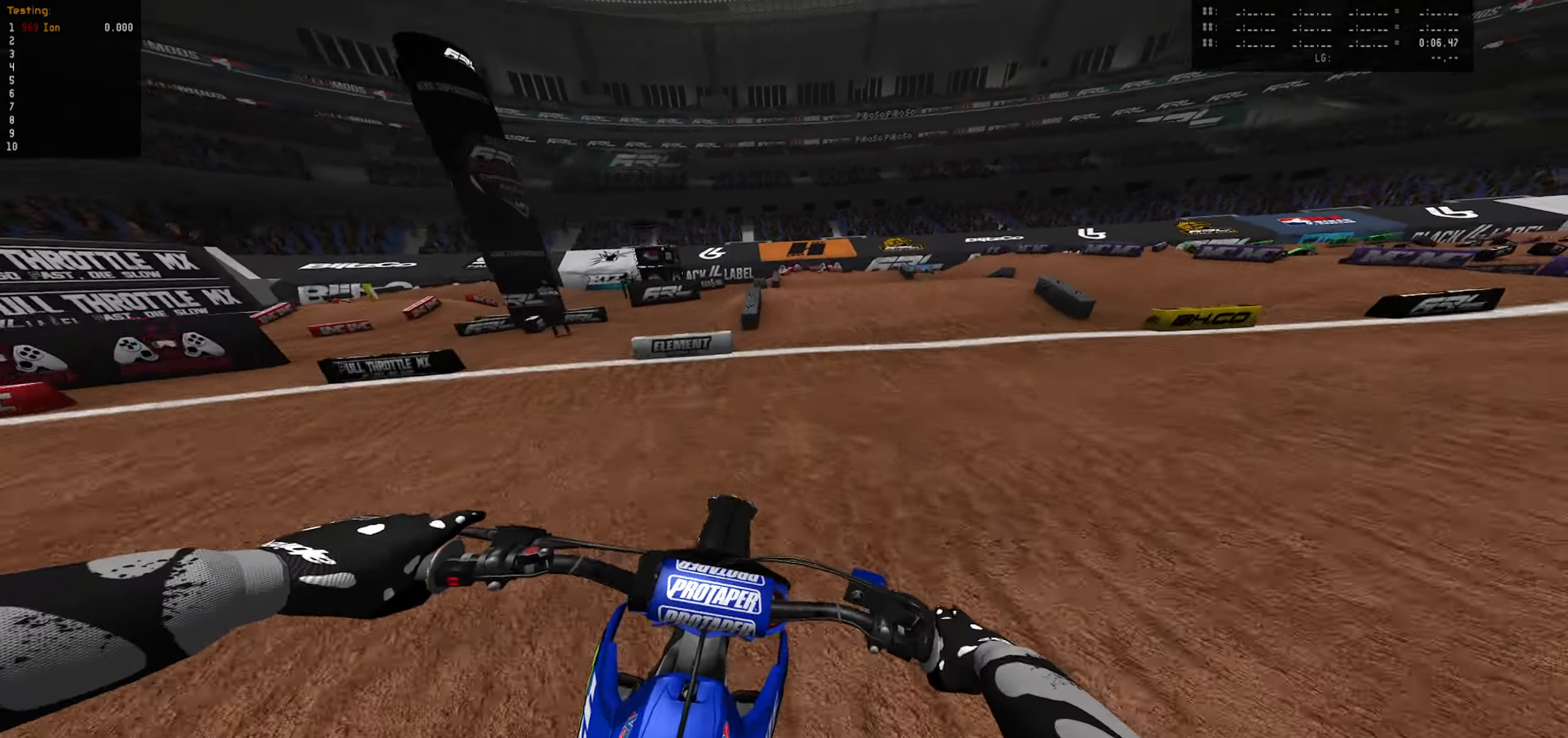
Gameplay with a controller (PlayStation layout); each line is a JSON object with the inputs held at the frame after it (dt_ms = milliseconds from this image to that frame). "events" lists button and stick changes between this image and that frame as [ms after this image, input, new state], when the widget could be followed in between.
{"dt_ms": 500, "buttons": [], "left_stick": "left", "right_stick": "center", "events": [[183, "left_stick", "down-right"], [233, "left_stick", "center"], [450, "left_stick", "left"]]}
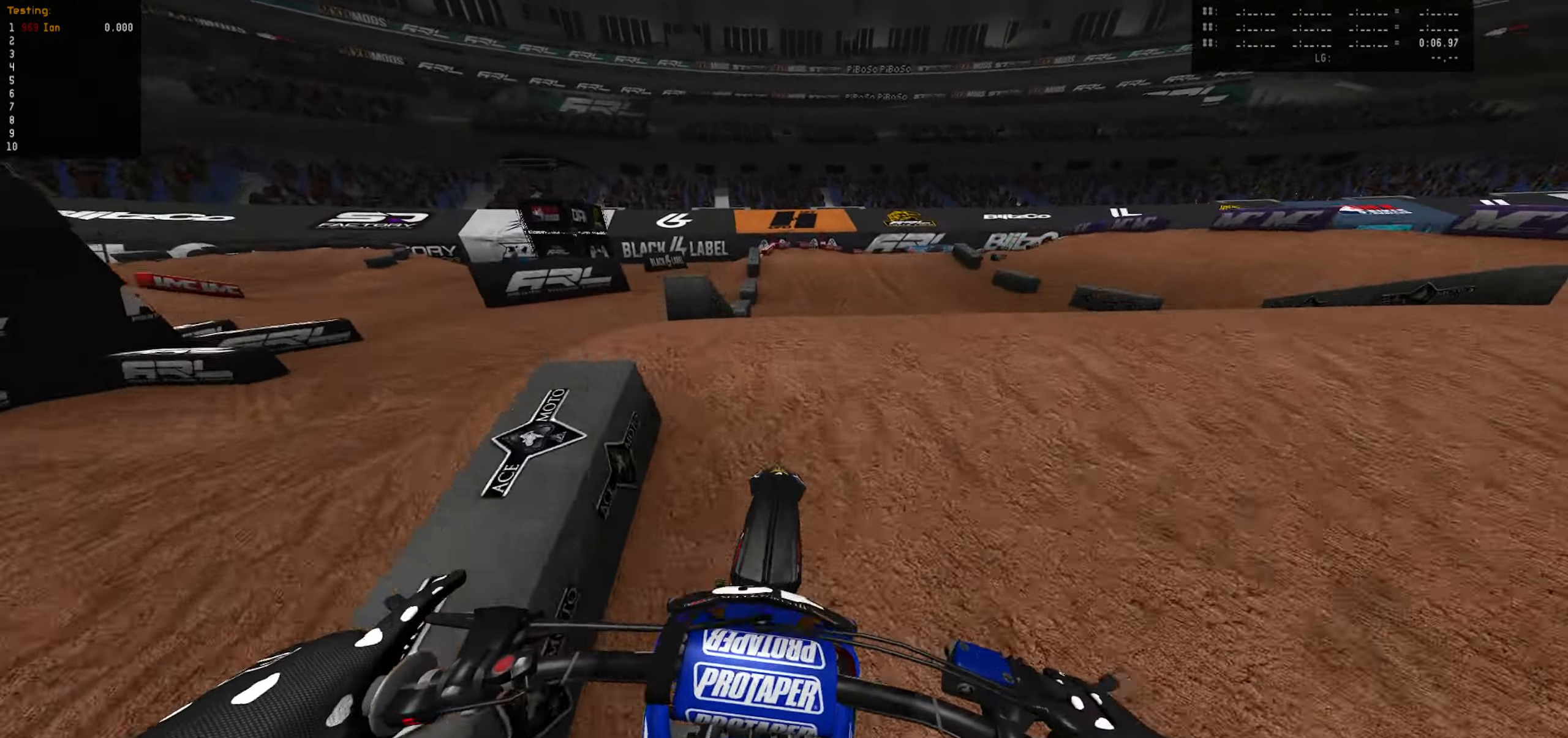
{"dt_ms": 500, "buttons": ["R2"], "left_stick": "down-right", "right_stick": "center", "events": [[33, "left_stick", "center"], [100, "left_stick", "down-right"], [416, "R2", "down"]]}
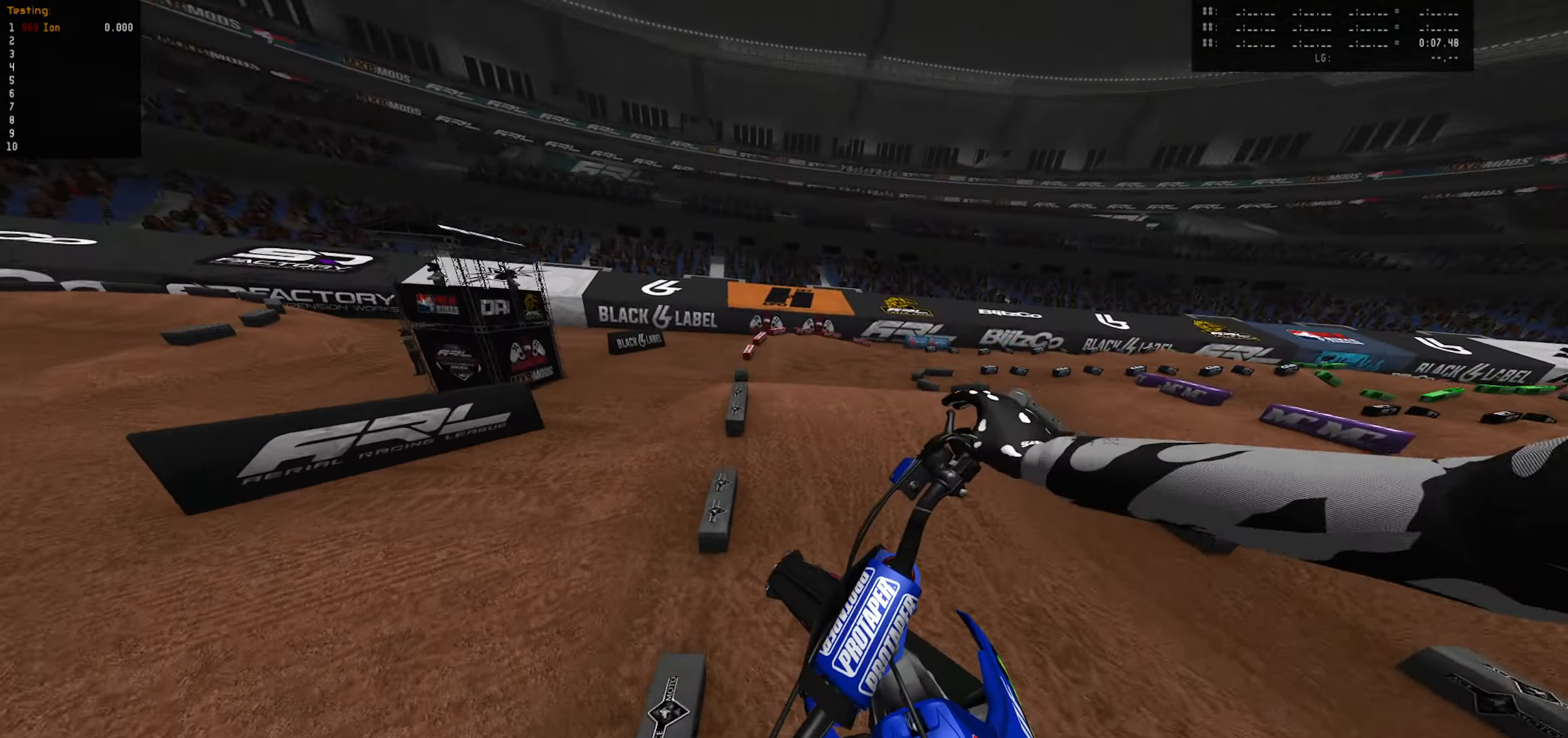
{"dt_ms": 500, "buttons": [], "left_stick": "down-right", "right_stick": "center", "events": [[483, "R2", "up"]]}
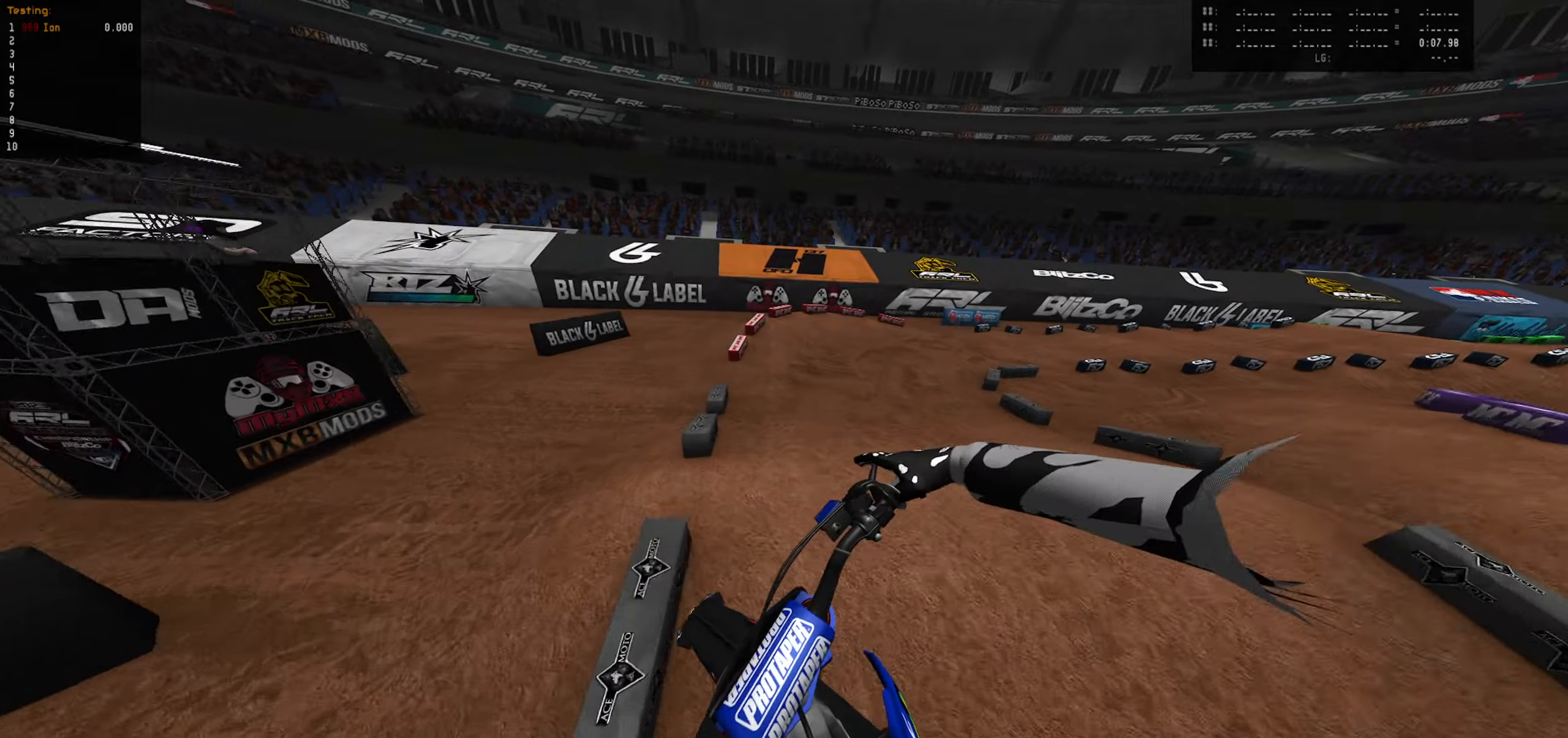
{"dt_ms": 500, "buttons": [], "left_stick": "down-right", "right_stick": "center", "events": [[233, "R2", "down"], [483, "R2", "up"]]}
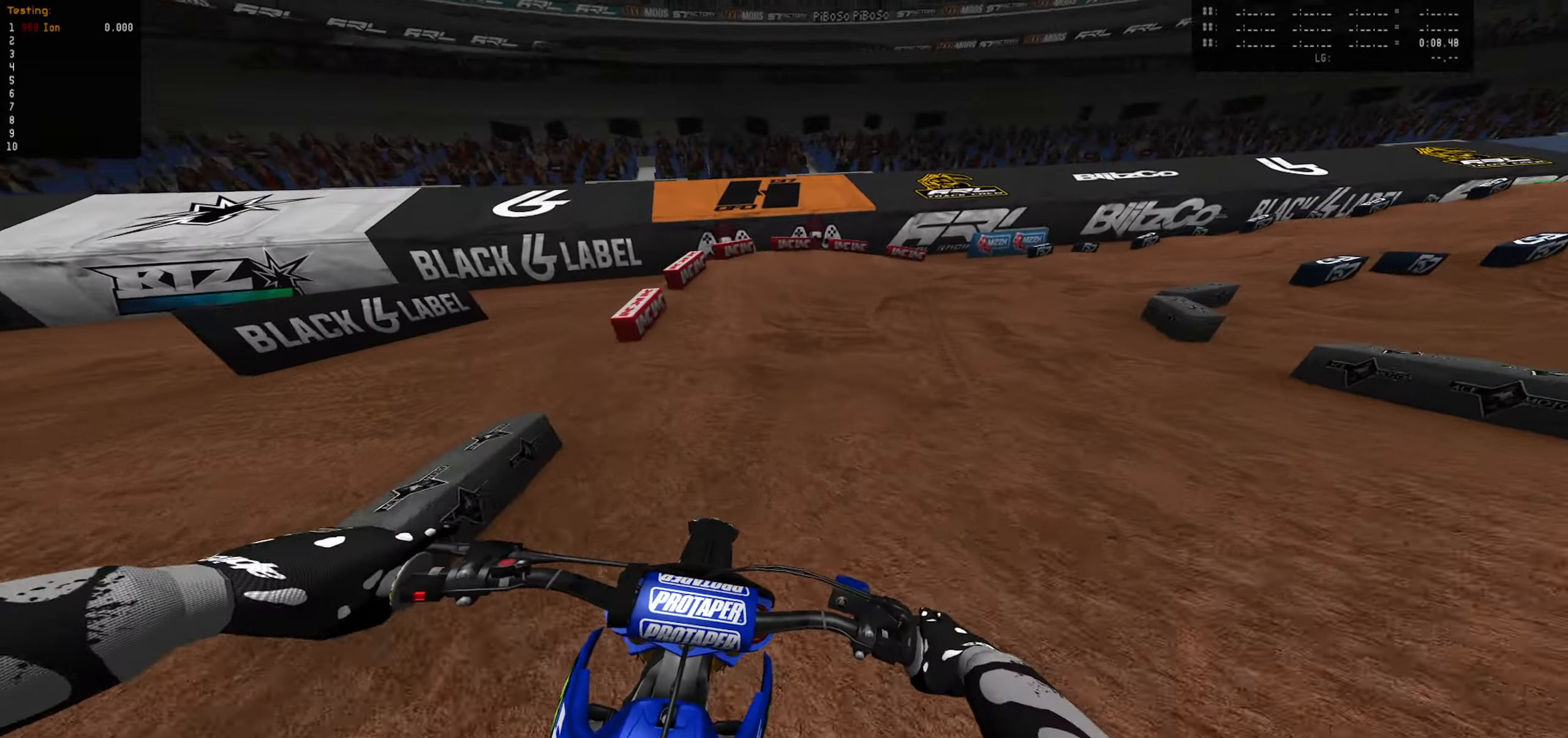
{"dt_ms": 500, "buttons": ["R2"], "left_stick": "center", "right_stick": "center", "events": [[33, "left_stick", "center"], [83, "R2", "down"], [150, "left_stick", "right"], [200, "R2", "up"], [267, "left_stick", "center"], [283, "R2", "down"], [367, "left_stick", "right"], [450, "left_stick", "center"]]}
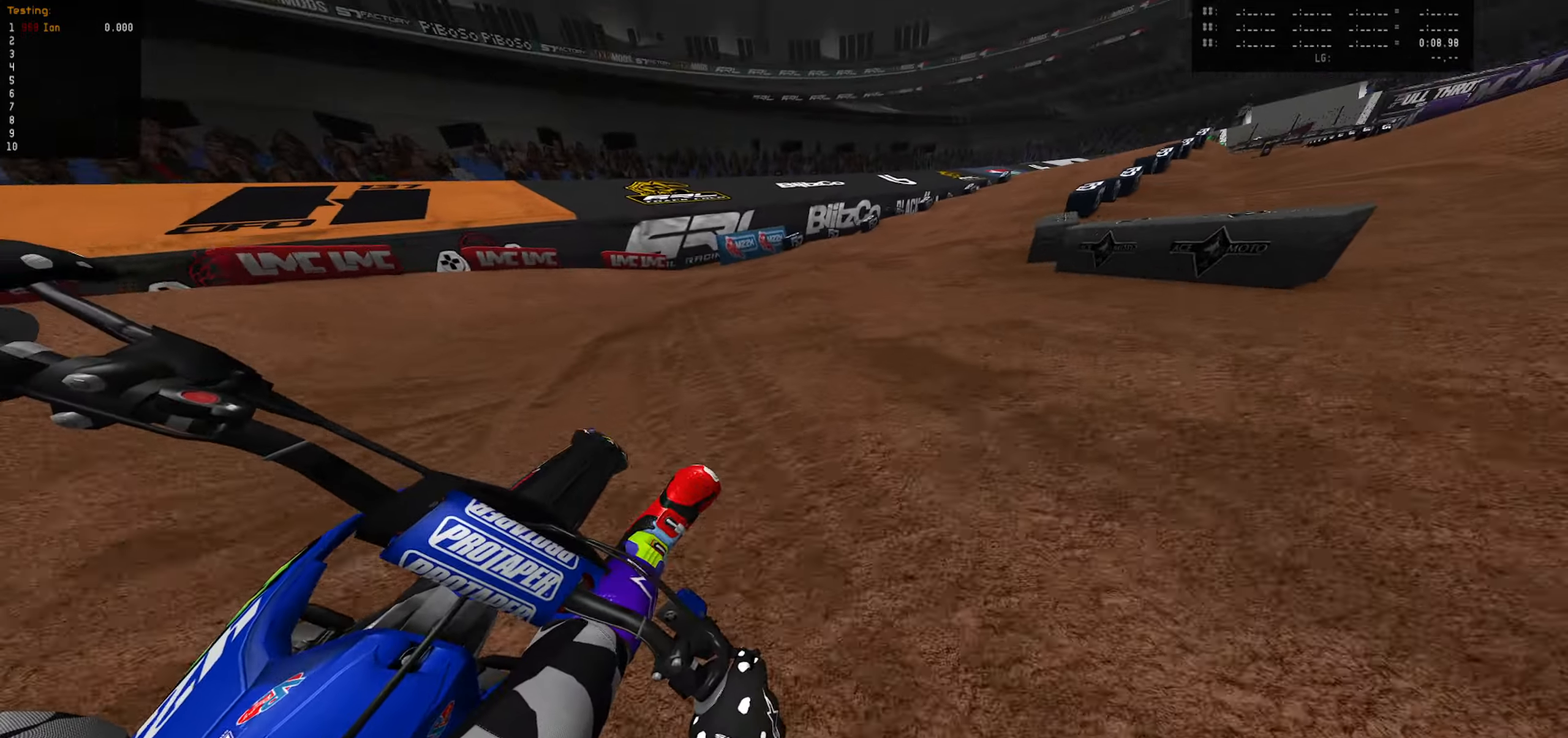
{"dt_ms": 500, "buttons": ["R2"], "left_stick": "center", "right_stick": "center", "events": [[33, "left_stick", "right"], [133, "left_stick", "center"], [233, "left_stick", "down-right"], [350, "left_stick", "center"]]}
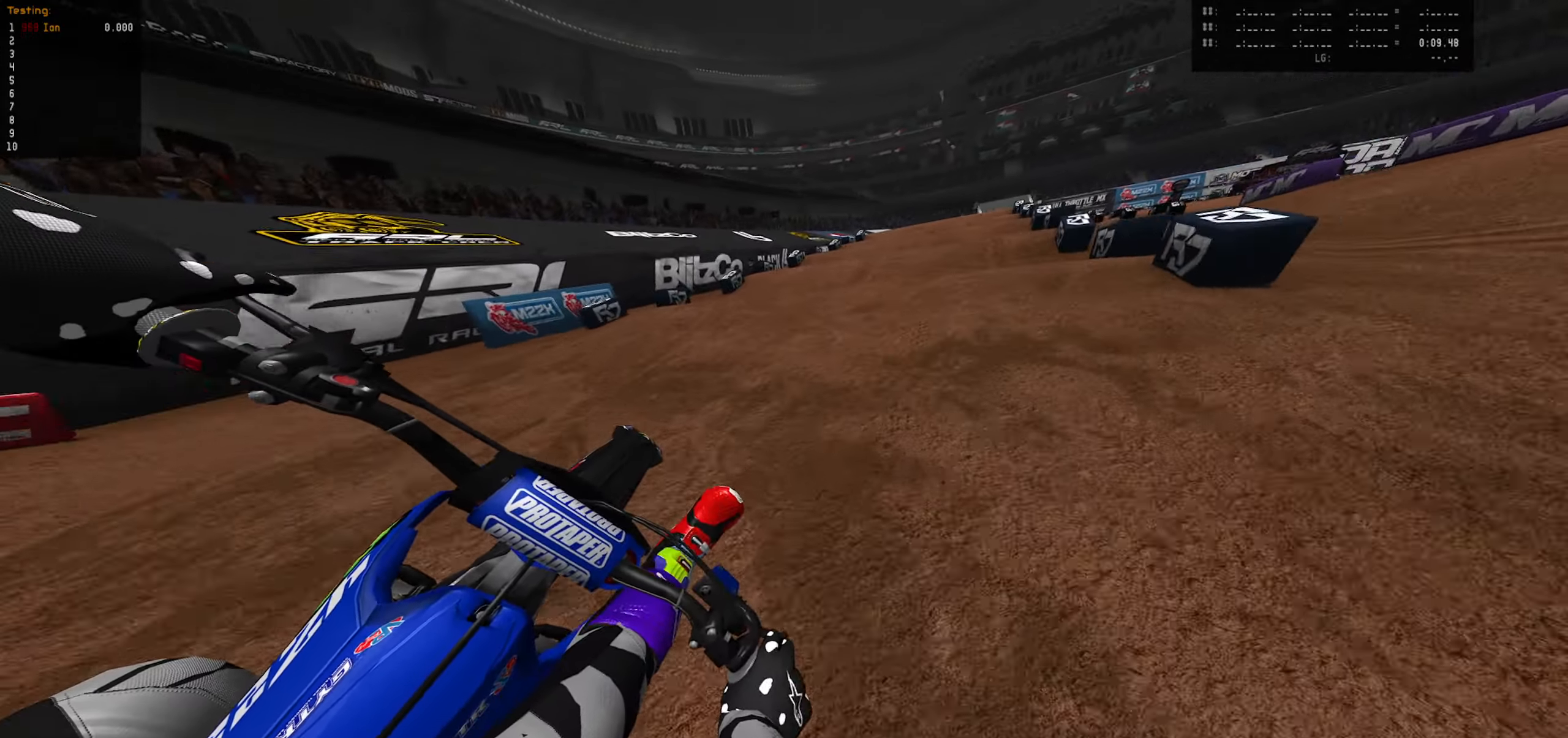
{"dt_ms": 500, "buttons": ["R2"], "left_stick": "up", "right_stick": "center", "events": [[83, "left_stick", "down"], [217, "left_stick", "center"], [317, "CIRCLE", "down"], [383, "left_stick", "up"], [433, "CIRCLE", "up"]]}
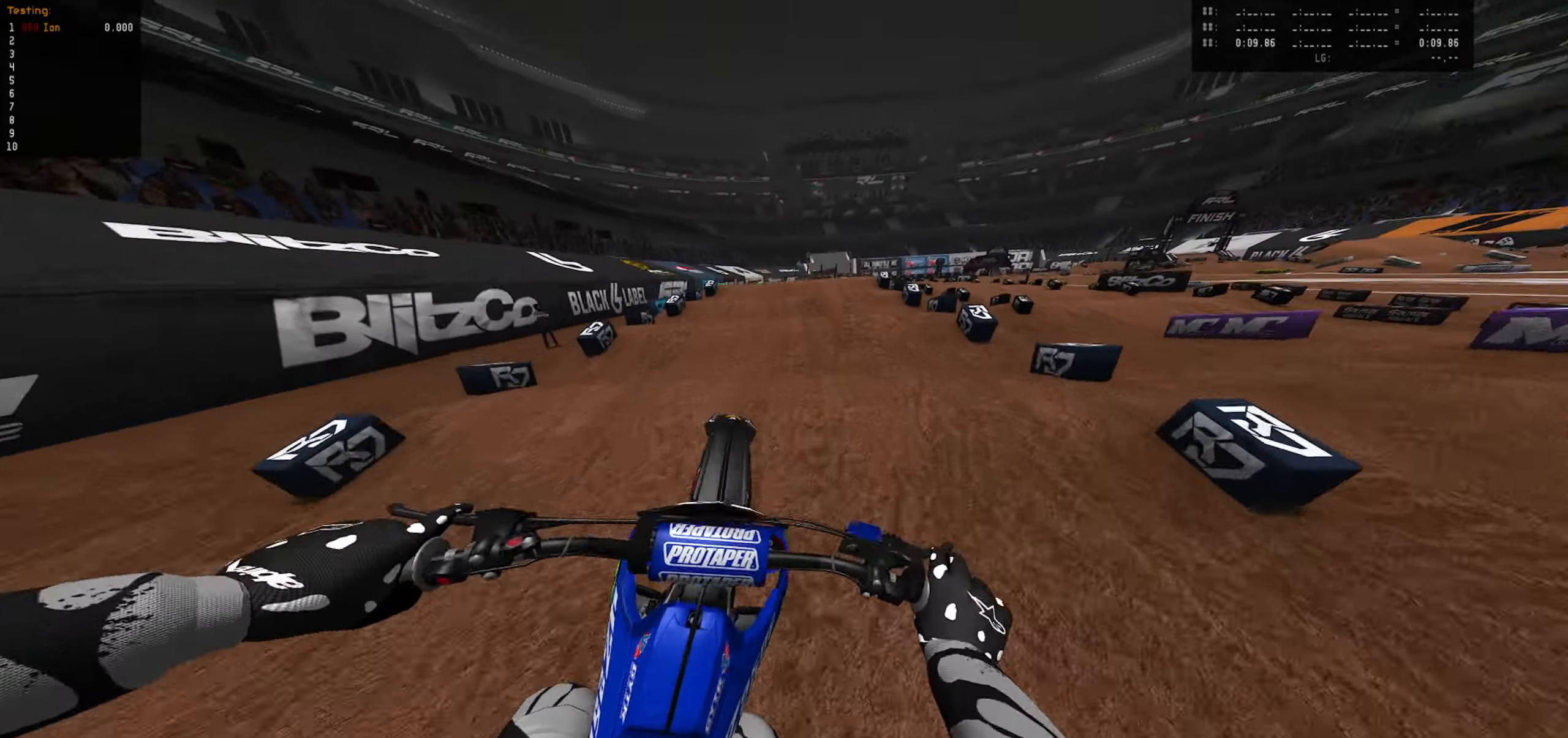
{"dt_ms": 500, "buttons": ["R2"], "left_stick": "center", "right_stick": "center", "events": [[367, "left_stick", "center"]]}
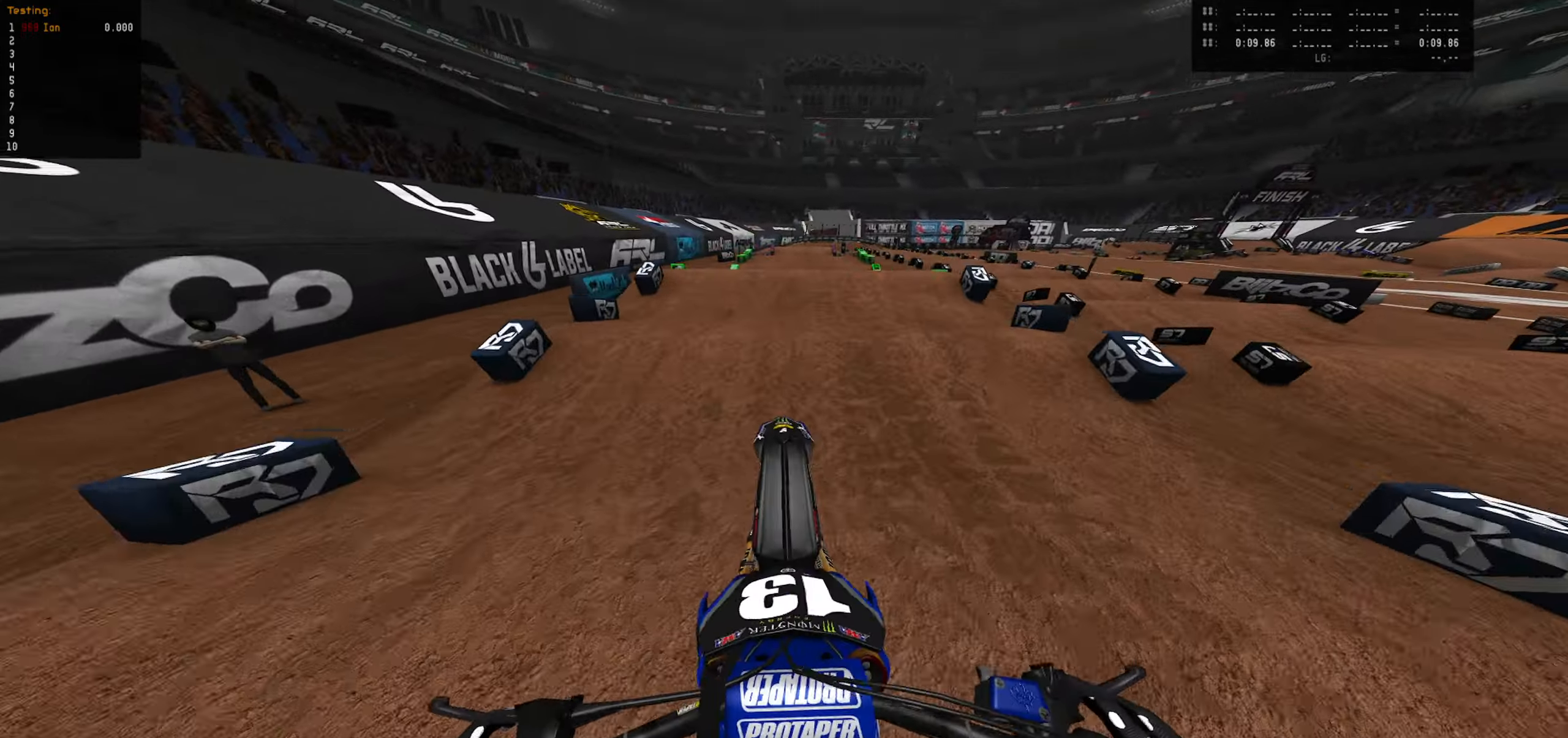
{"dt_ms": 500, "buttons": ["R2"], "left_stick": "center", "right_stick": "center", "events": []}
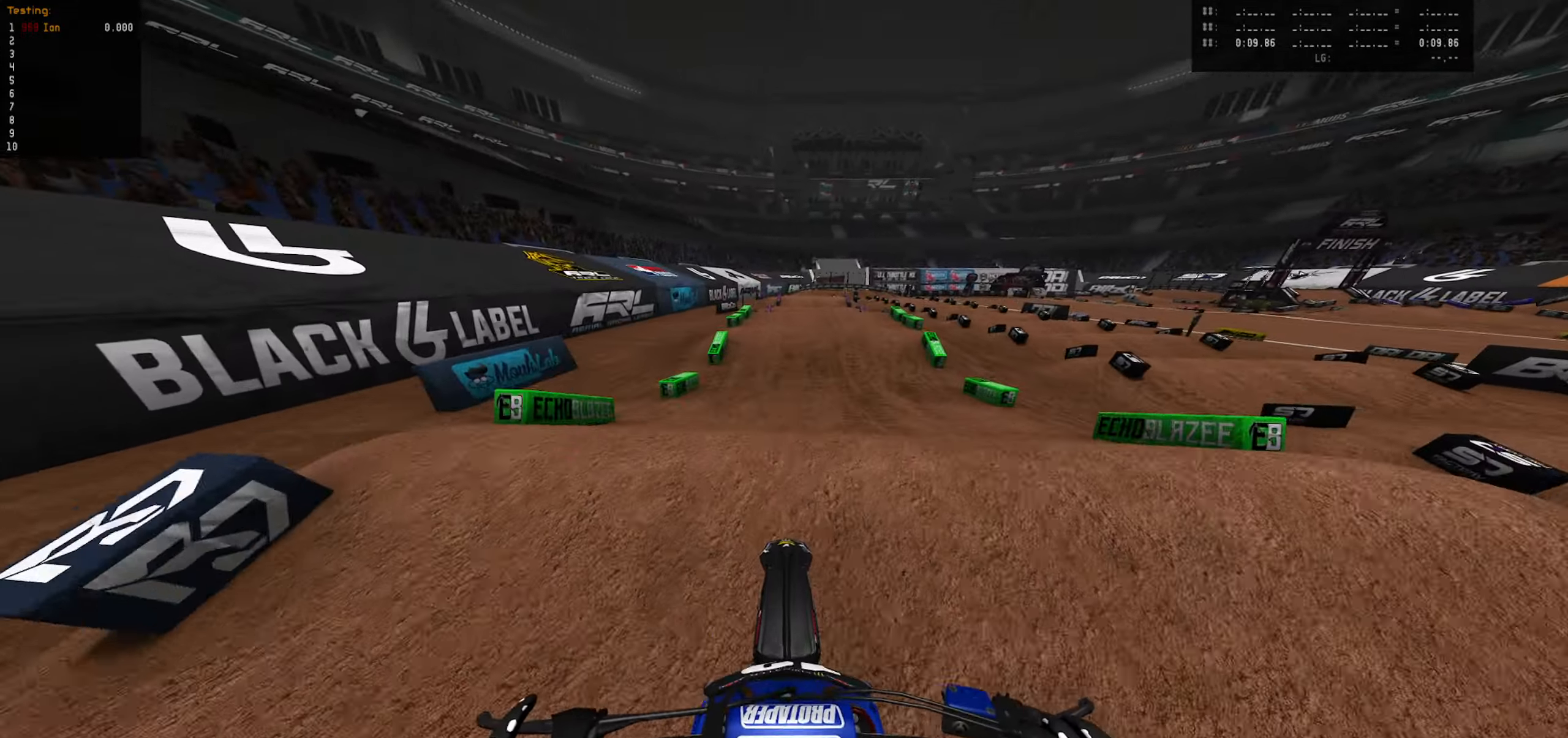
{"dt_ms": 500, "buttons": ["R2"], "left_stick": "up", "right_stick": "center", "events": [[133, "left_stick", "up"], [250, "CIRCLE", "down"], [317, "R2", "up"], [333, "CIRCLE", "up"], [467, "R2", "down"]]}
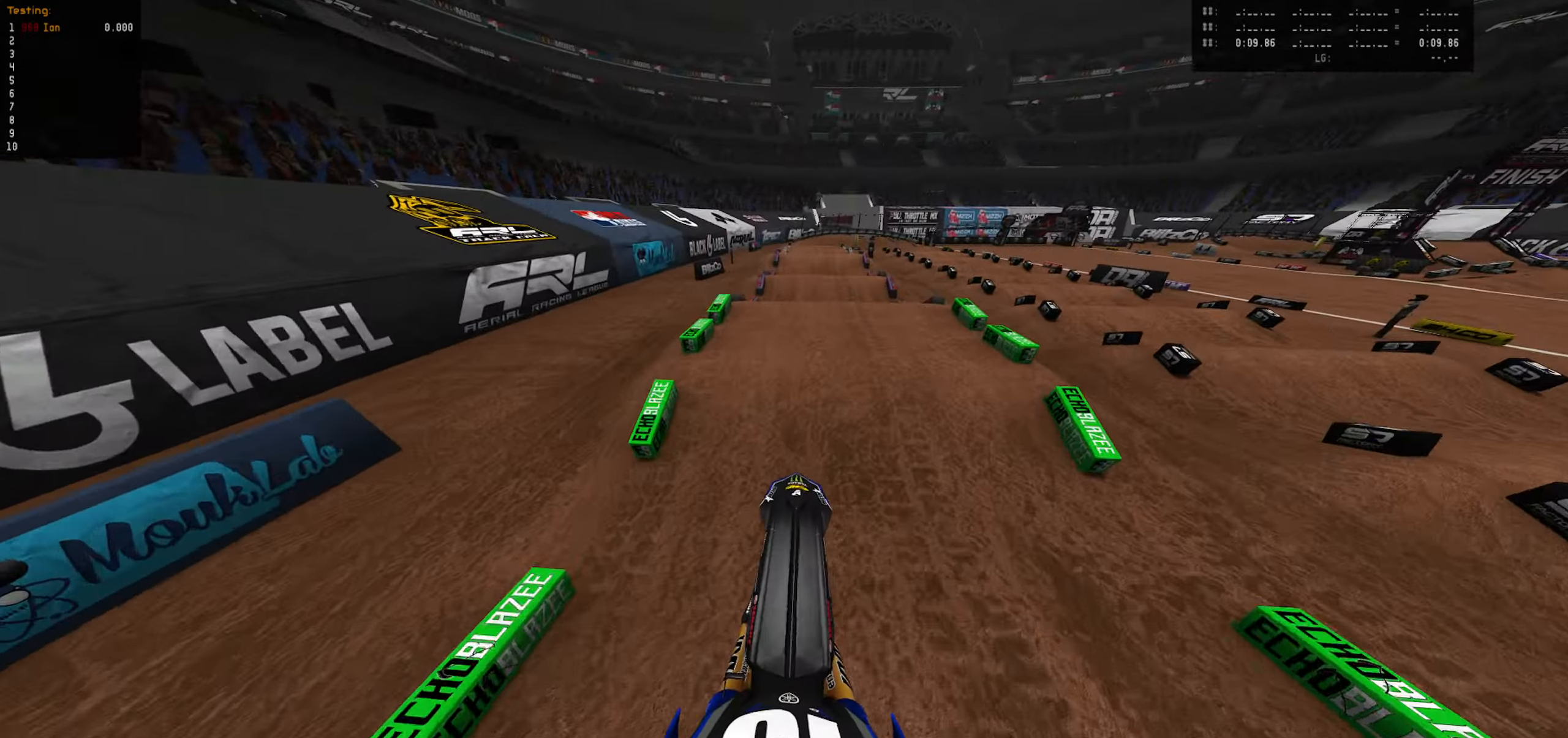
{"dt_ms": 500, "buttons": ["R2"], "left_stick": "center", "right_stick": "center", "events": [[317, "CIRCLE", "down"], [433, "CIRCLE", "up"], [467, "left_stick", "center"]]}
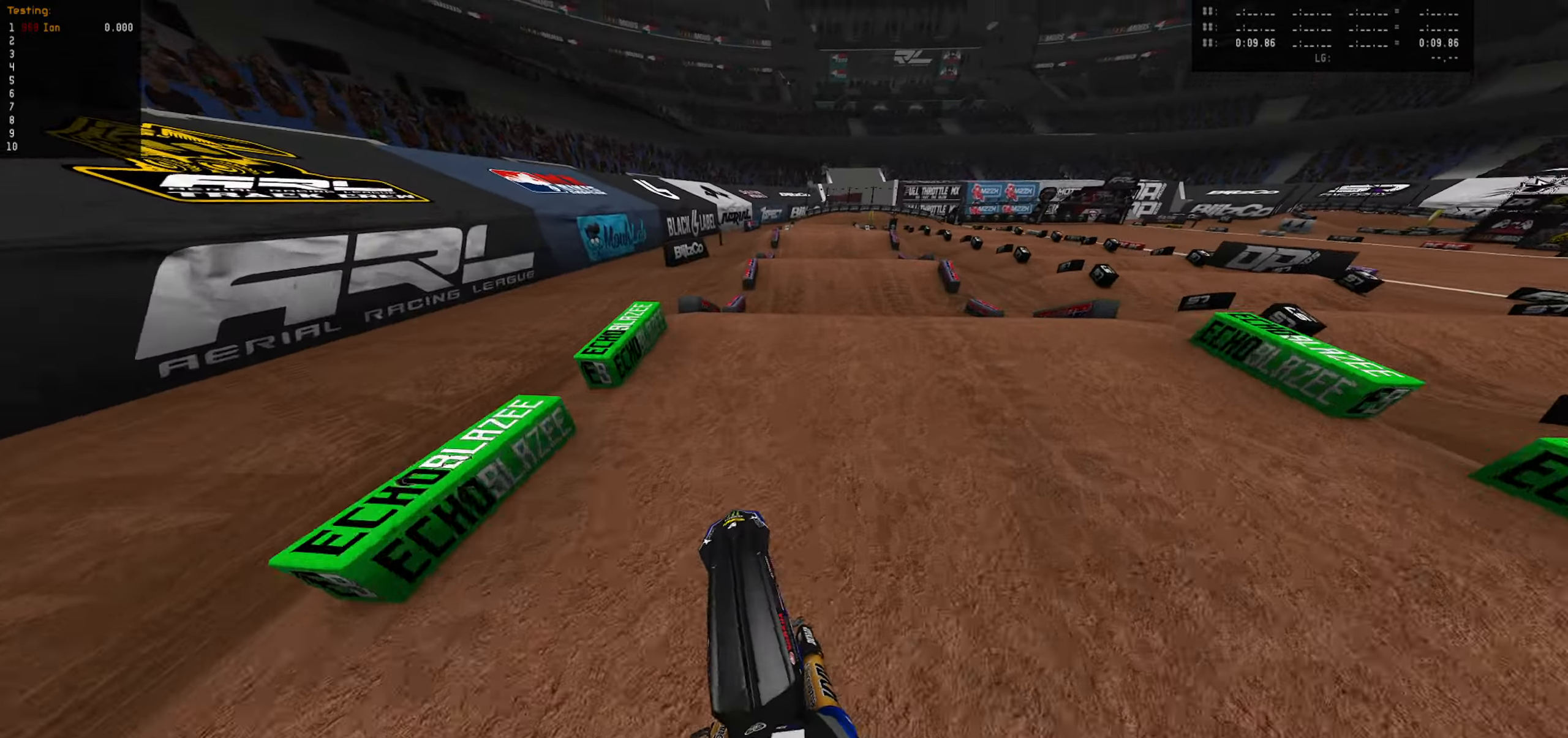
{"dt_ms": 500, "buttons": [], "left_stick": "up", "right_stick": "center", "events": [[183, "left_stick", "up"], [350, "CIRCLE", "down"], [400, "R2", "up"], [417, "CIRCLE", "up"]]}
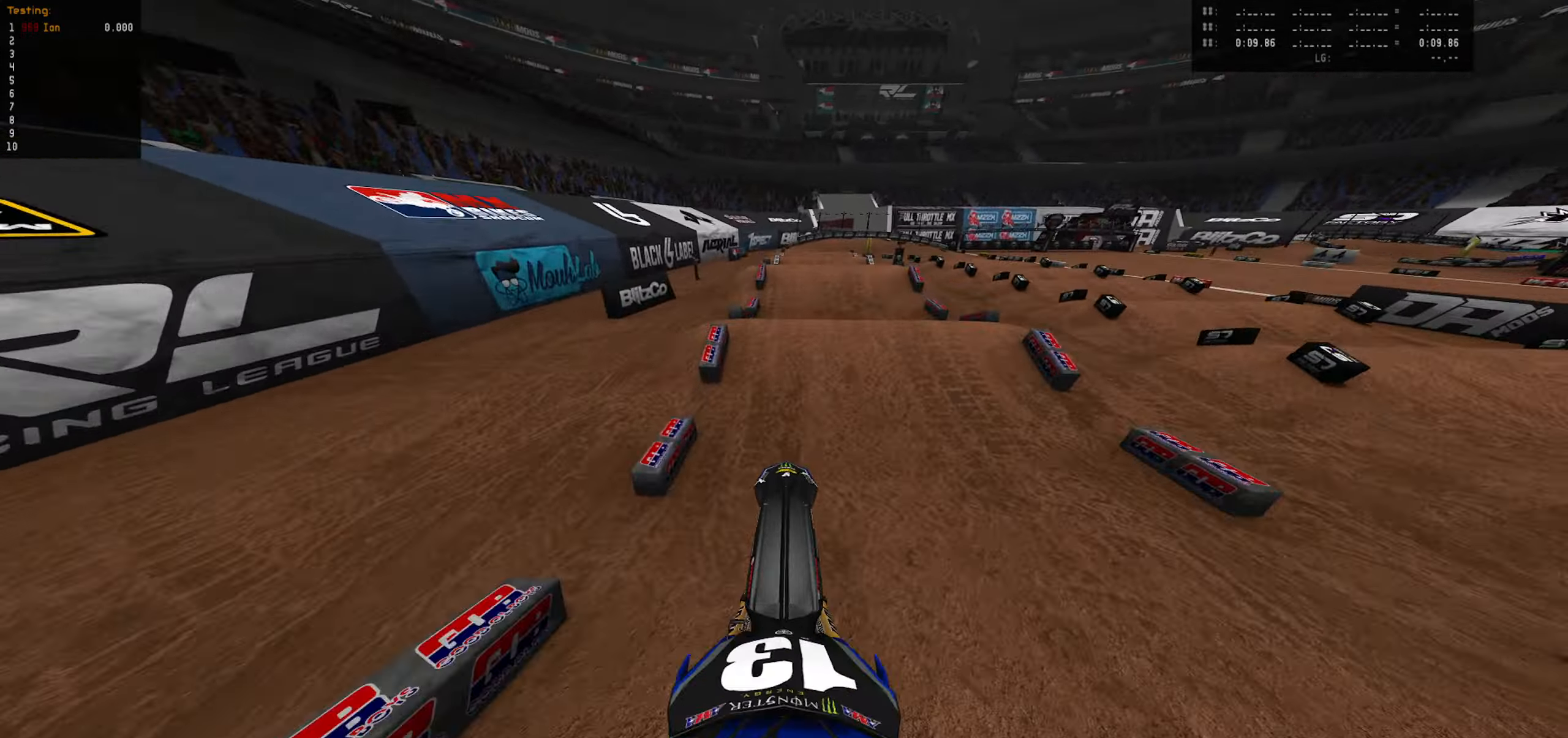
{"dt_ms": 500, "buttons": ["CIRCLE", "R2"], "left_stick": "down", "right_stick": "center", "events": [[67, "left_stick", "center"], [217, "R2", "down"], [267, "left_stick", "down"], [434, "CIRCLE", "down"]]}
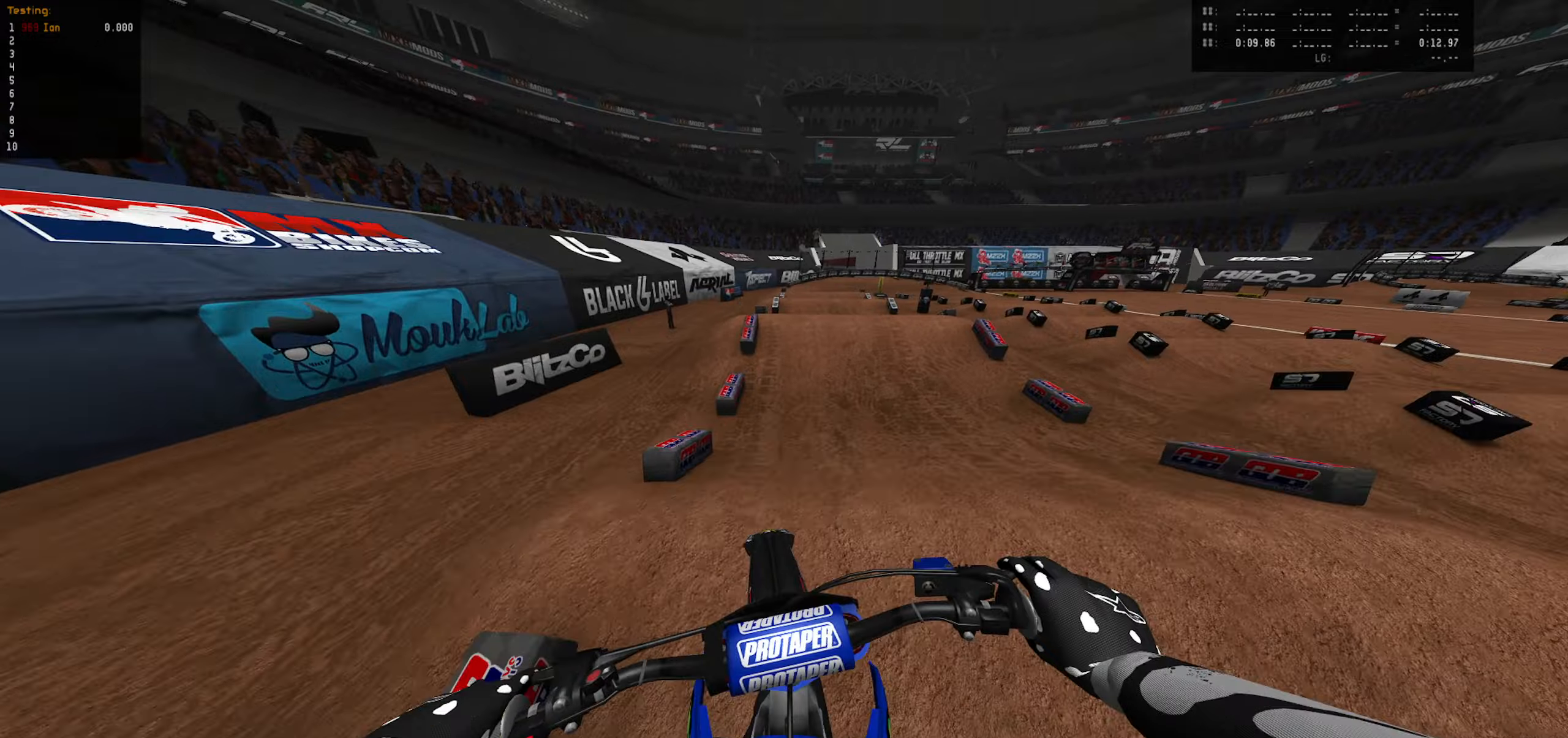
{"dt_ms": 500, "buttons": ["R2"], "left_stick": "center", "right_stick": "center", "events": [[34, "CIRCLE", "up"], [34, "left_stick", "center"], [134, "left_stick", "up-right"], [300, "left_stick", "center"]]}
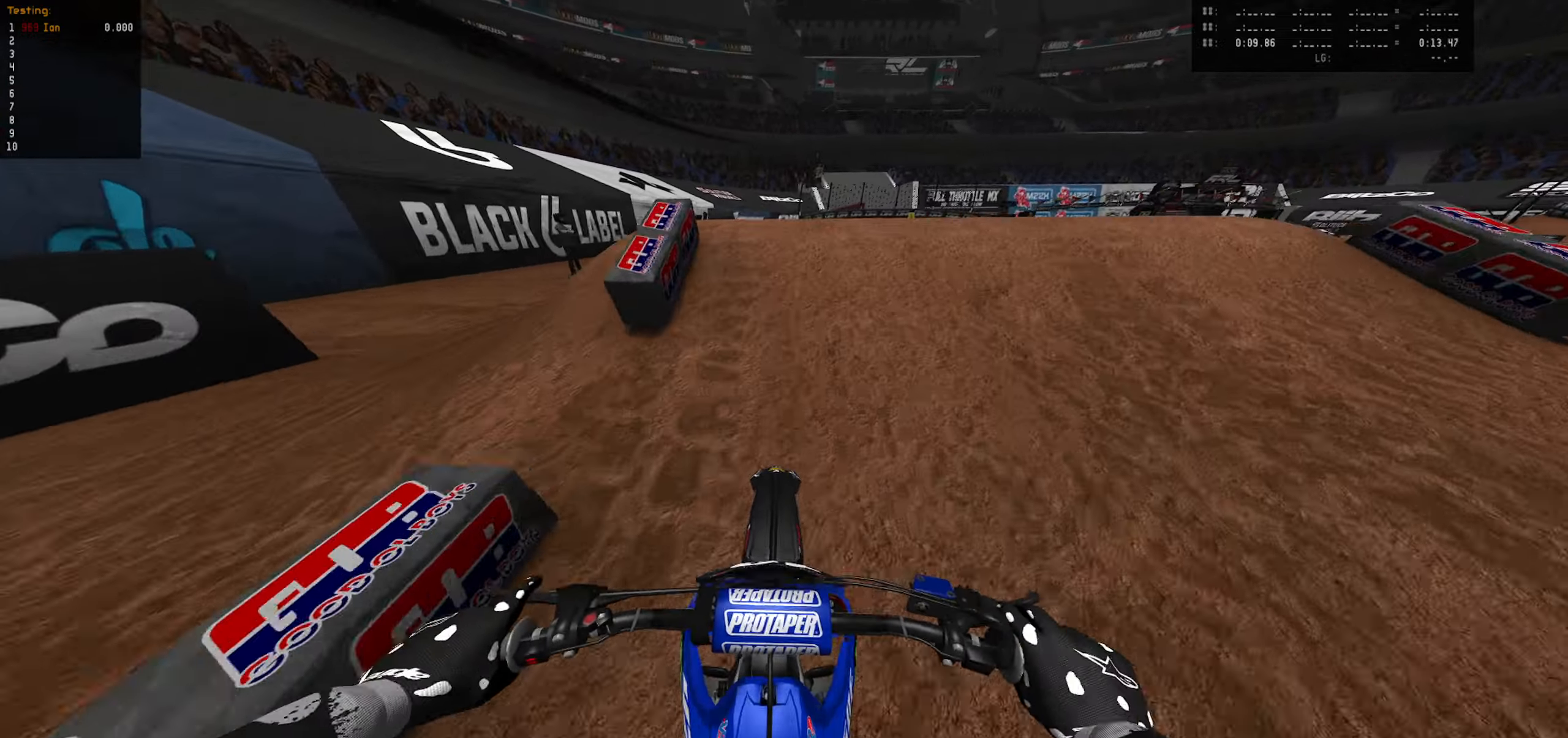
{"dt_ms": 1000, "buttons": [], "left_stick": "down", "right_stick": "center", "events": [[234, "left_stick", "up"], [300, "CIRCLE", "down"], [334, "R2", "up"], [367, "CIRCLE", "up"], [434, "left_stick", "center"], [517, "left_stick", "down"], [834, "L2", "down"], [984, "L2", "up"]]}
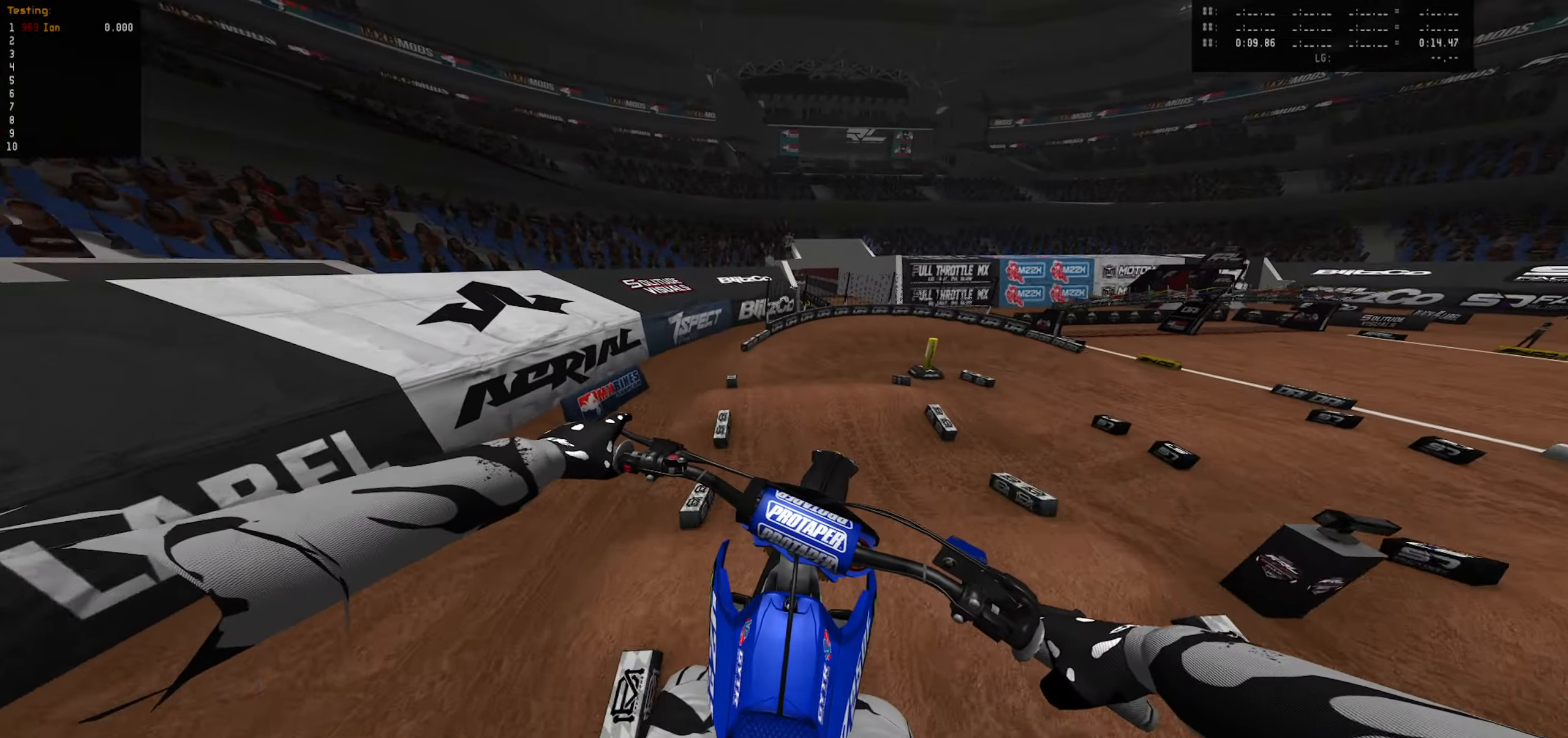
{"dt_ms": 500, "buttons": ["R2"], "left_stick": "down", "right_stick": "center", "events": [[284, "CIRCLE", "down"], [367, "CIRCLE", "up"], [467, "R2", "down"]]}
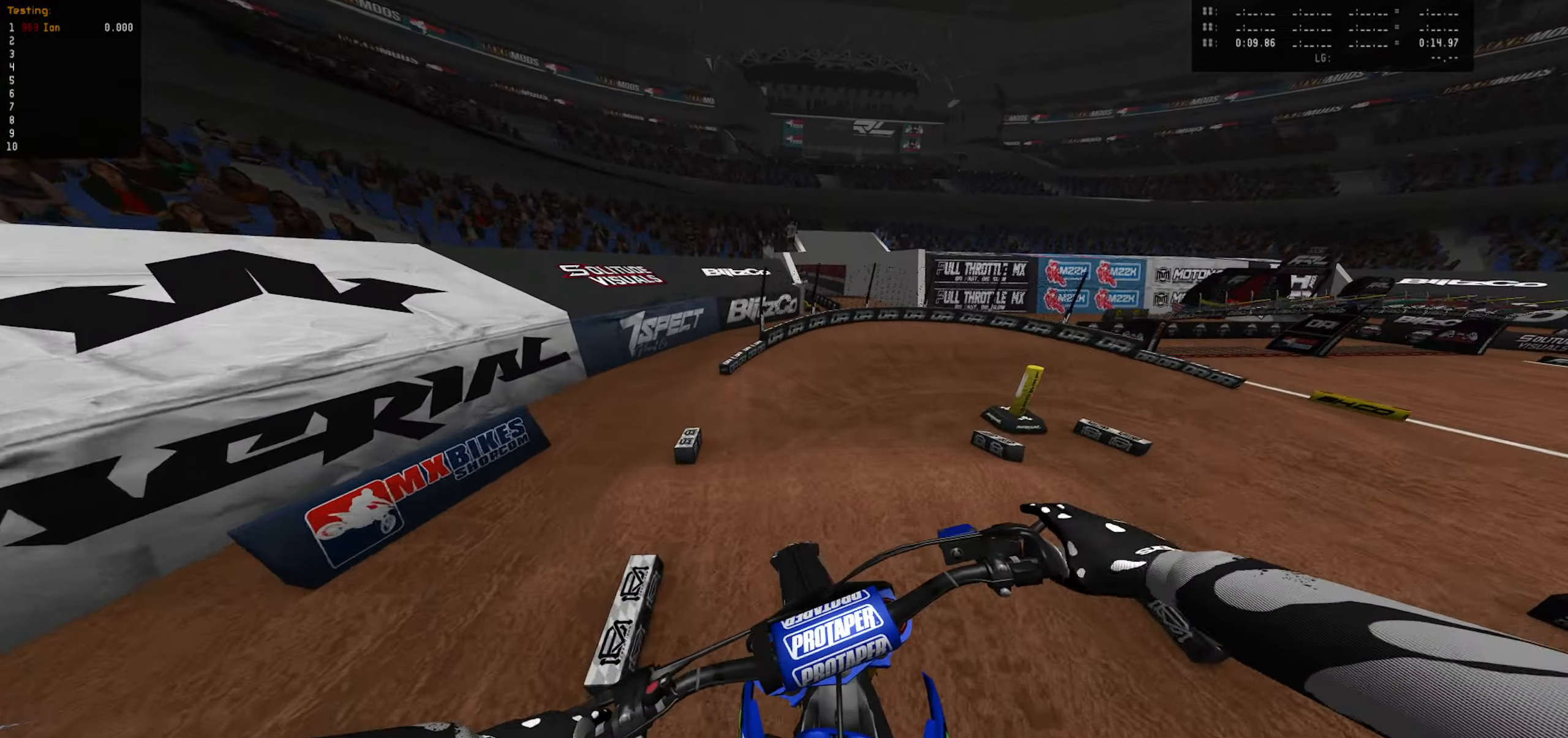
{"dt_ms": 500, "buttons": ["R2"], "left_stick": "right", "right_stick": "center", "events": [[200, "left_stick", "center"], [350, "left_stick", "right"], [417, "CIRCLE", "down"], [500, "CIRCLE", "up"]]}
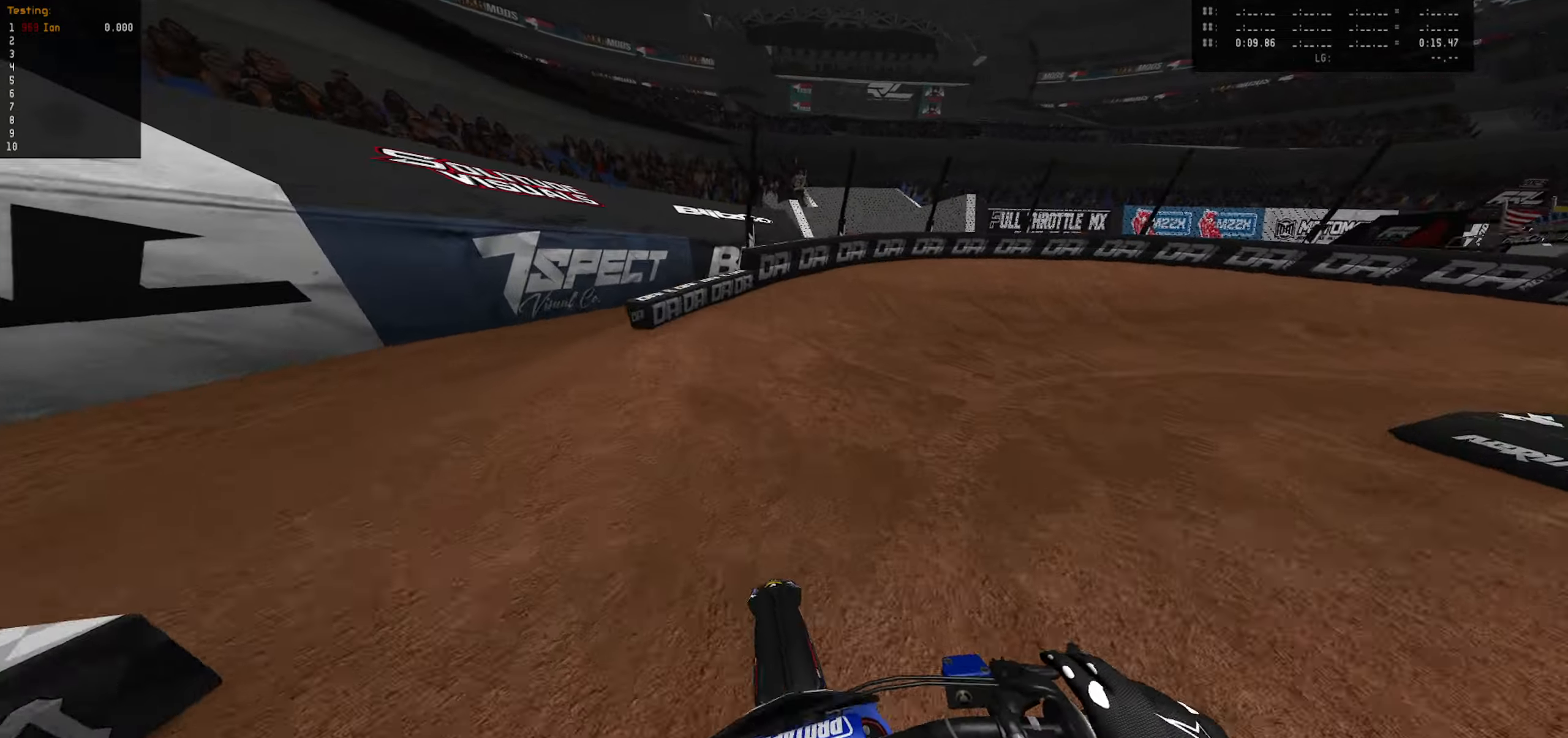
{"dt_ms": 500, "buttons": ["R2"], "left_stick": "right", "right_stick": "center", "events": [[150, "R2", "up"], [317, "R2", "down"], [317, "left_stick", "center"], [417, "R2", "up"], [450, "left_stick", "right"], [484, "R2", "down"]]}
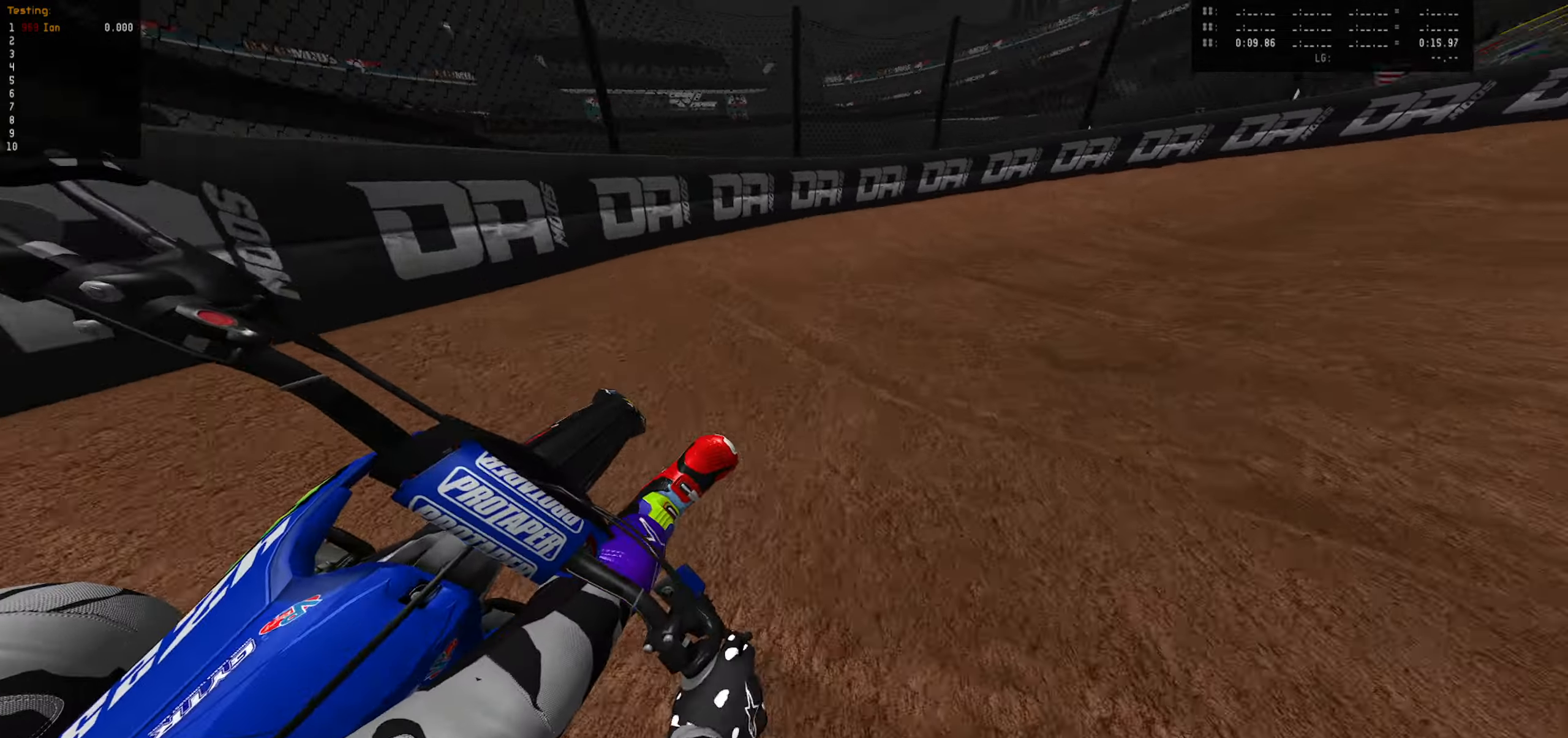
{"dt_ms": 500, "buttons": [], "left_stick": "right", "right_stick": "center", "events": [[134, "R2", "up"], [184, "R2", "down"], [317, "R2", "up"]]}
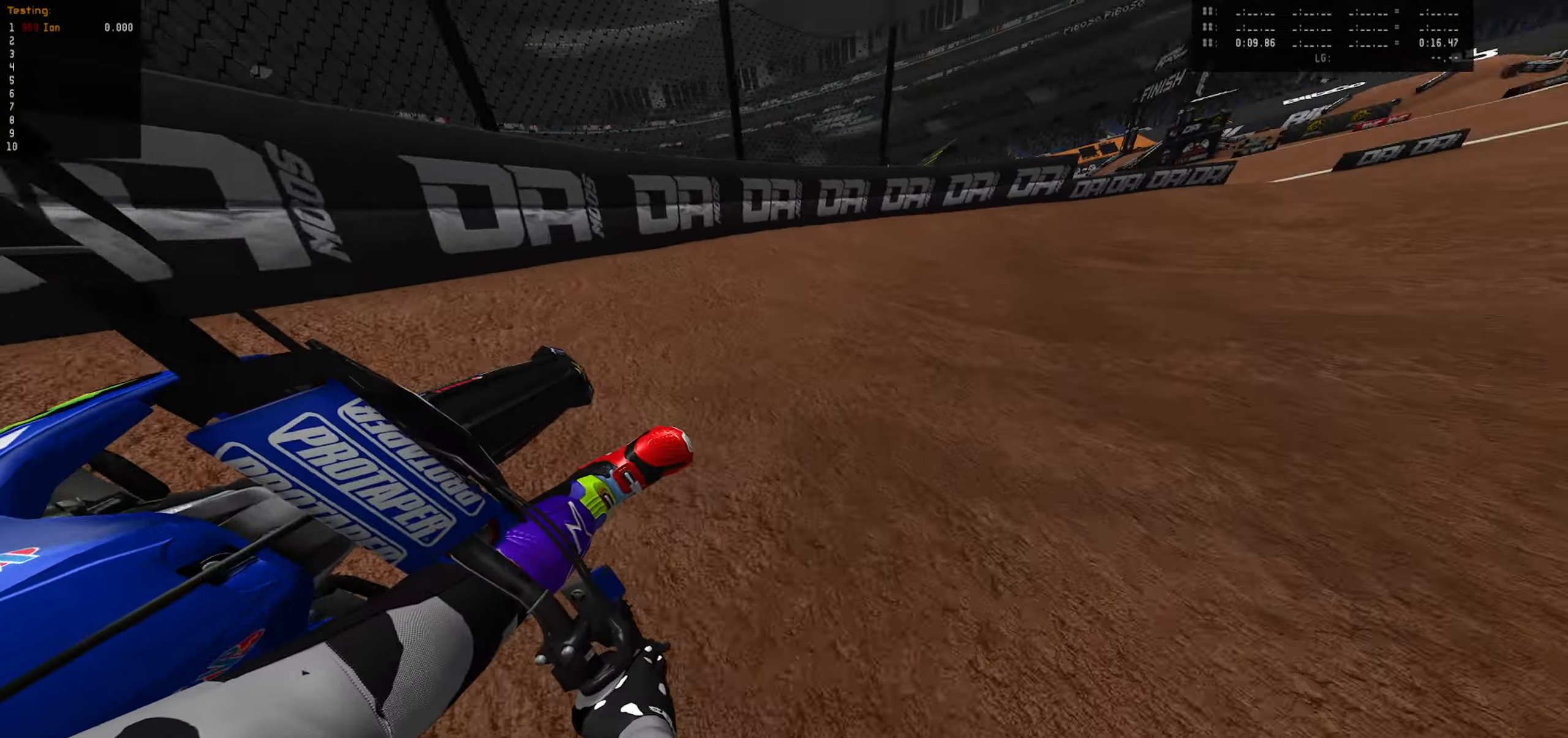
{"dt_ms": 500, "buttons": ["R2"], "left_stick": "center", "right_stick": "center", "events": [[100, "R2", "down"], [434, "left_stick", "center"]]}
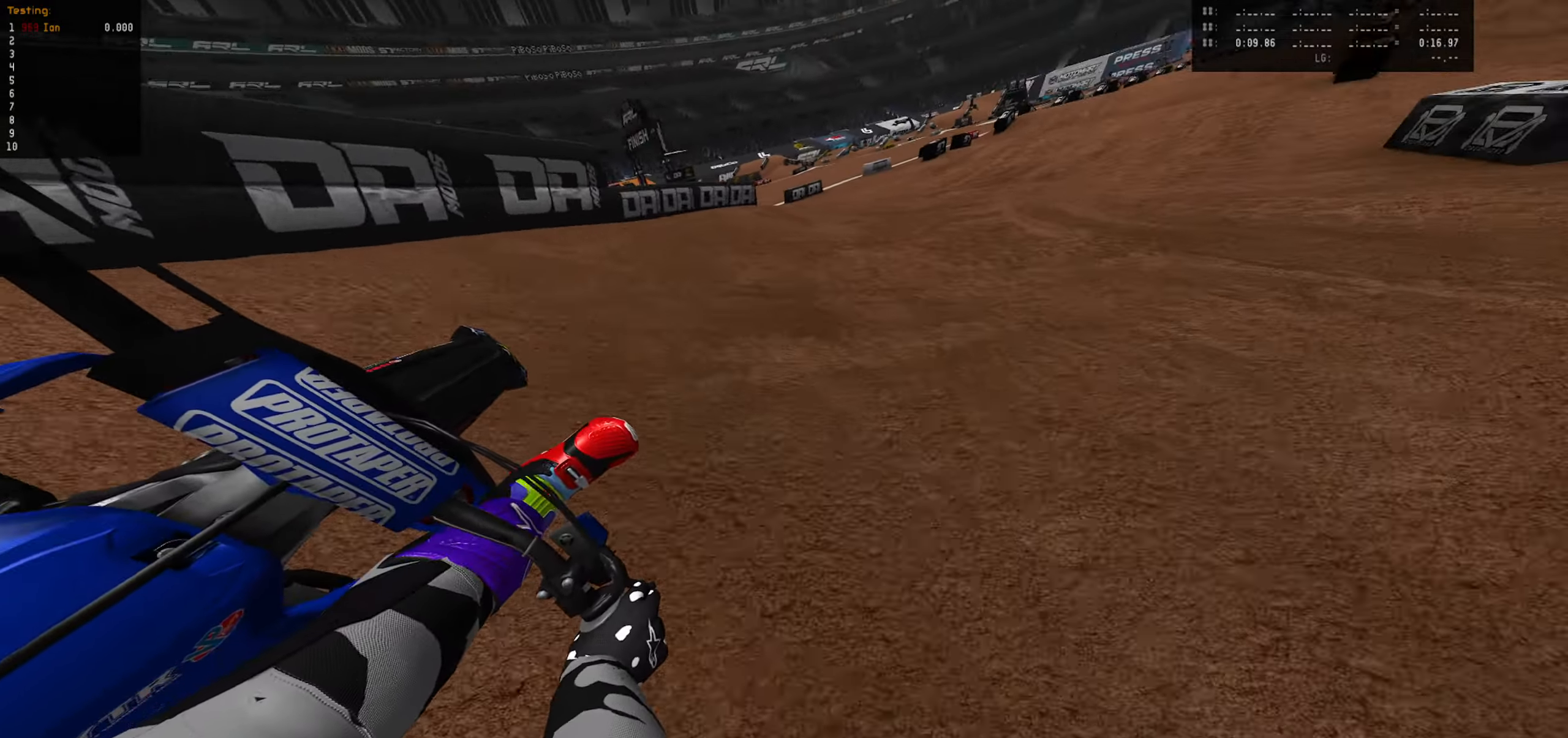
{"dt_ms": 500, "buttons": ["R2"], "left_stick": "center", "right_stick": "center", "events": [[100, "left_stick", "down-right"], [150, "left_stick", "center"], [417, "left_stick", "down-left"], [500, "left_stick", "center"]]}
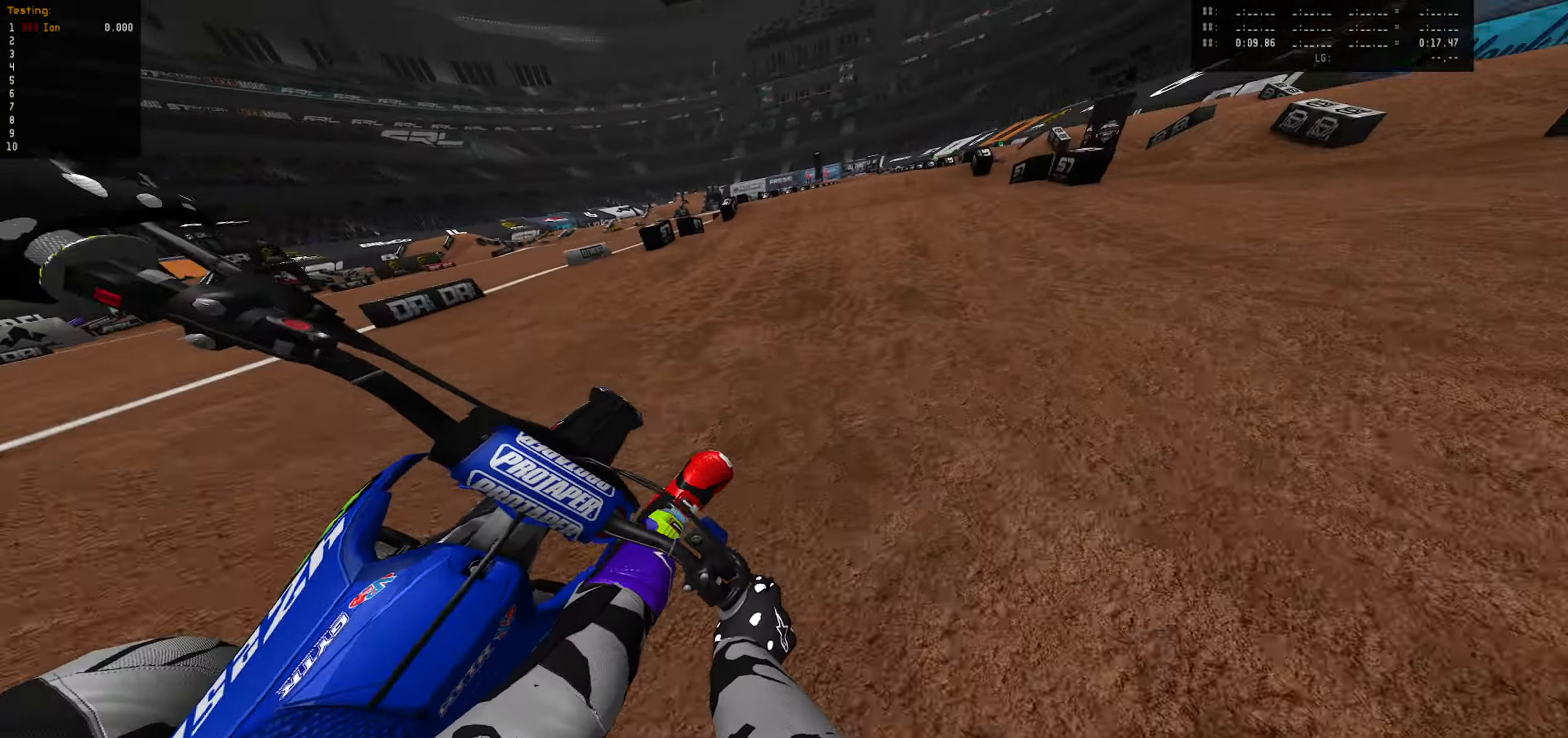
{"dt_ms": 500, "buttons": ["CIRCLE", "R2"], "left_stick": "down", "right_stick": "center", "events": [[367, "left_stick", "down"], [417, "CIRCLE", "down"]]}
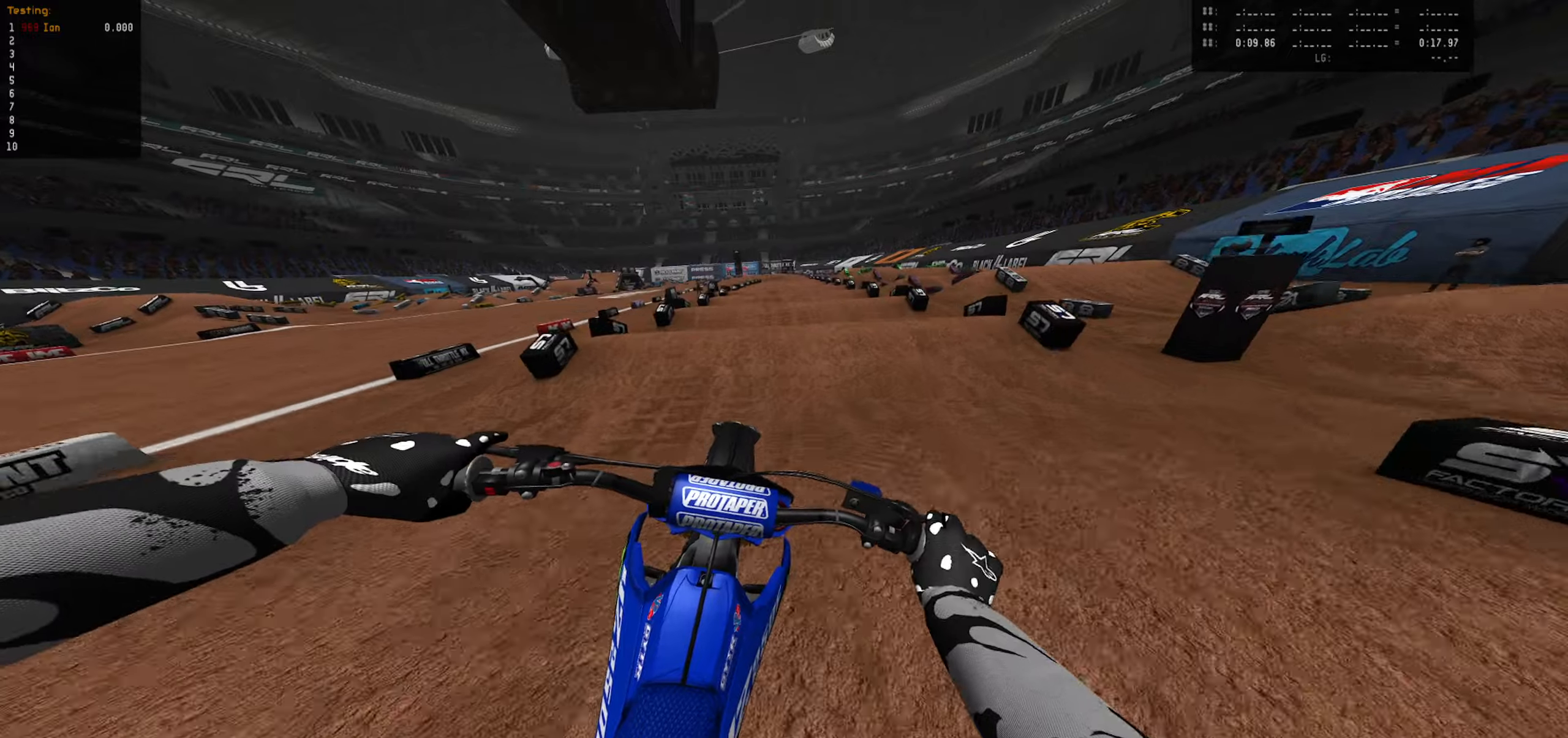
{"dt_ms": 500, "buttons": ["R2"], "left_stick": "down", "right_stick": "center", "events": [[50, "CIRCLE", "up"], [50, "R2", "up"], [150, "R1", "down"], [200, "R1", "up"], [200, "R2", "down"]]}
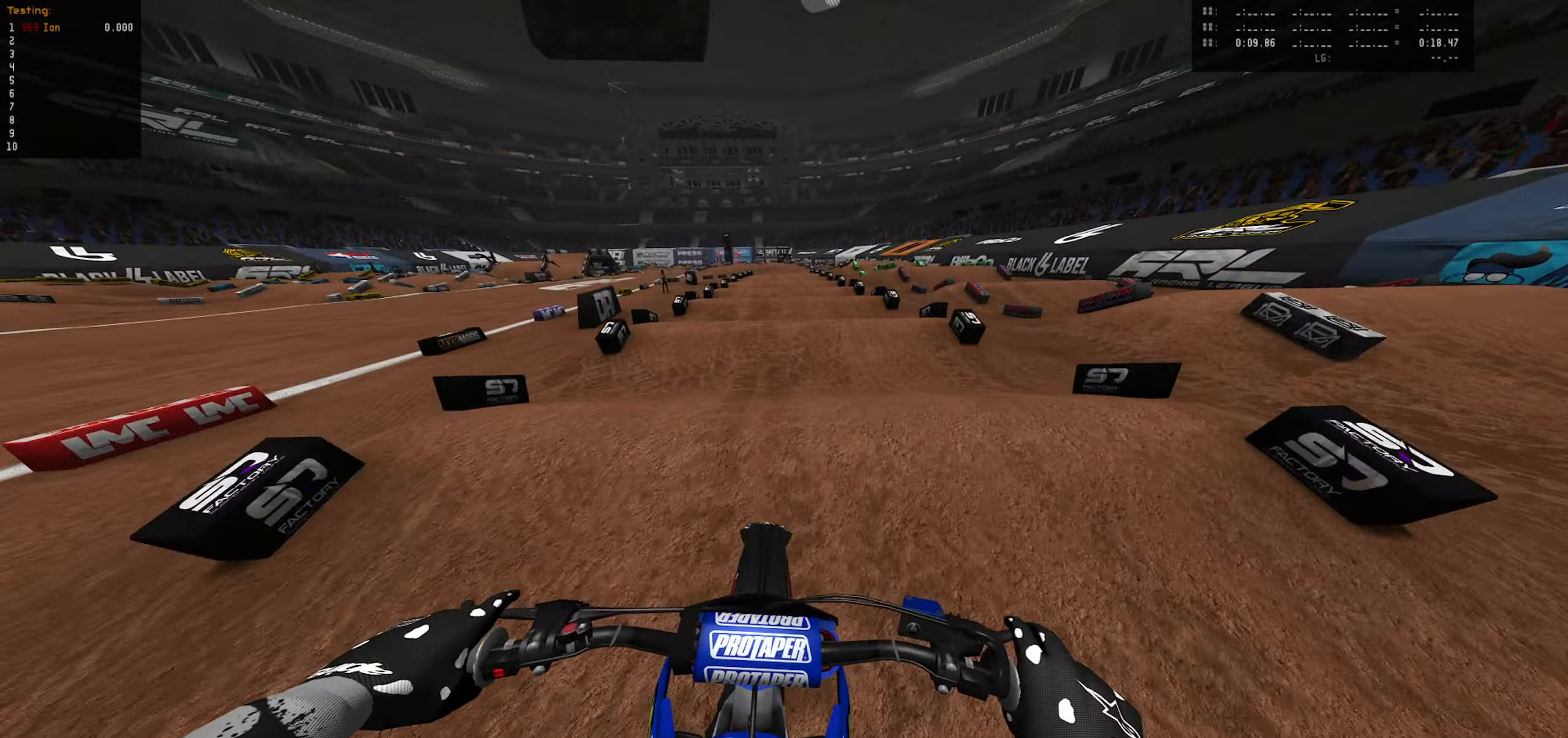
{"dt_ms": 500, "buttons": ["R2"], "left_stick": "down", "right_stick": "center", "events": []}
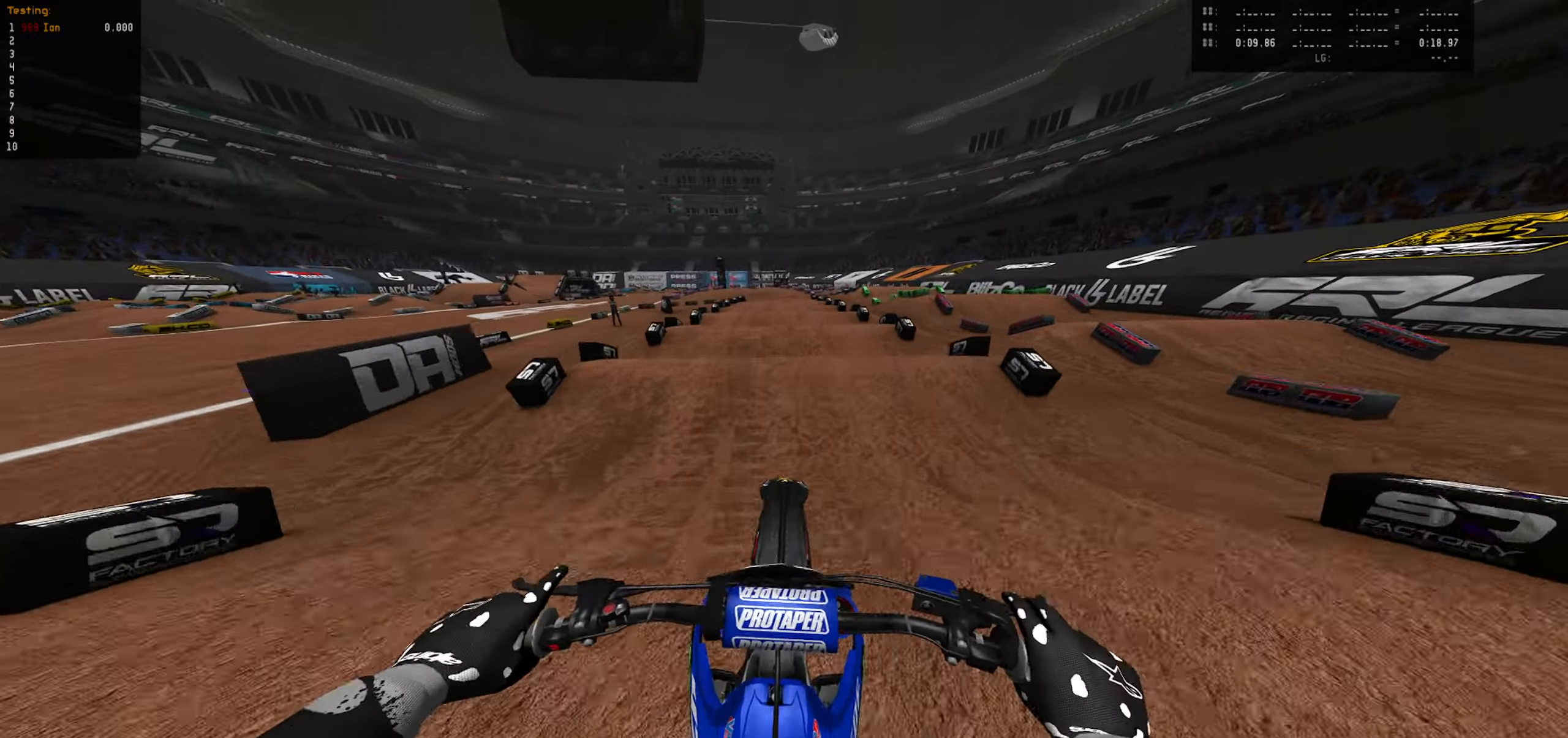
{"dt_ms": 500, "buttons": ["R2"], "left_stick": "down", "right_stick": "center", "events": []}
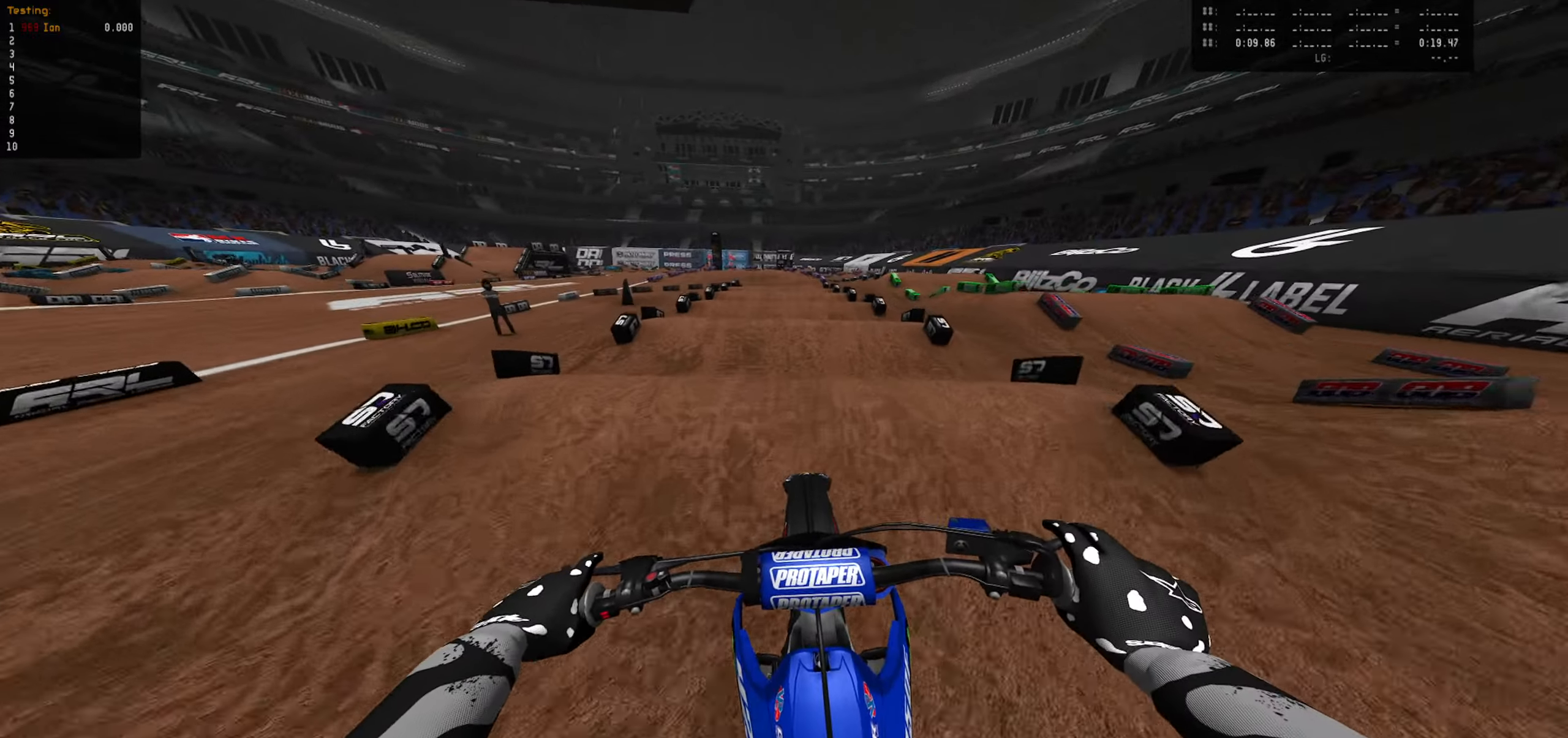
{"dt_ms": 500, "buttons": ["R2"], "left_stick": "down", "right_stick": "center", "events": []}
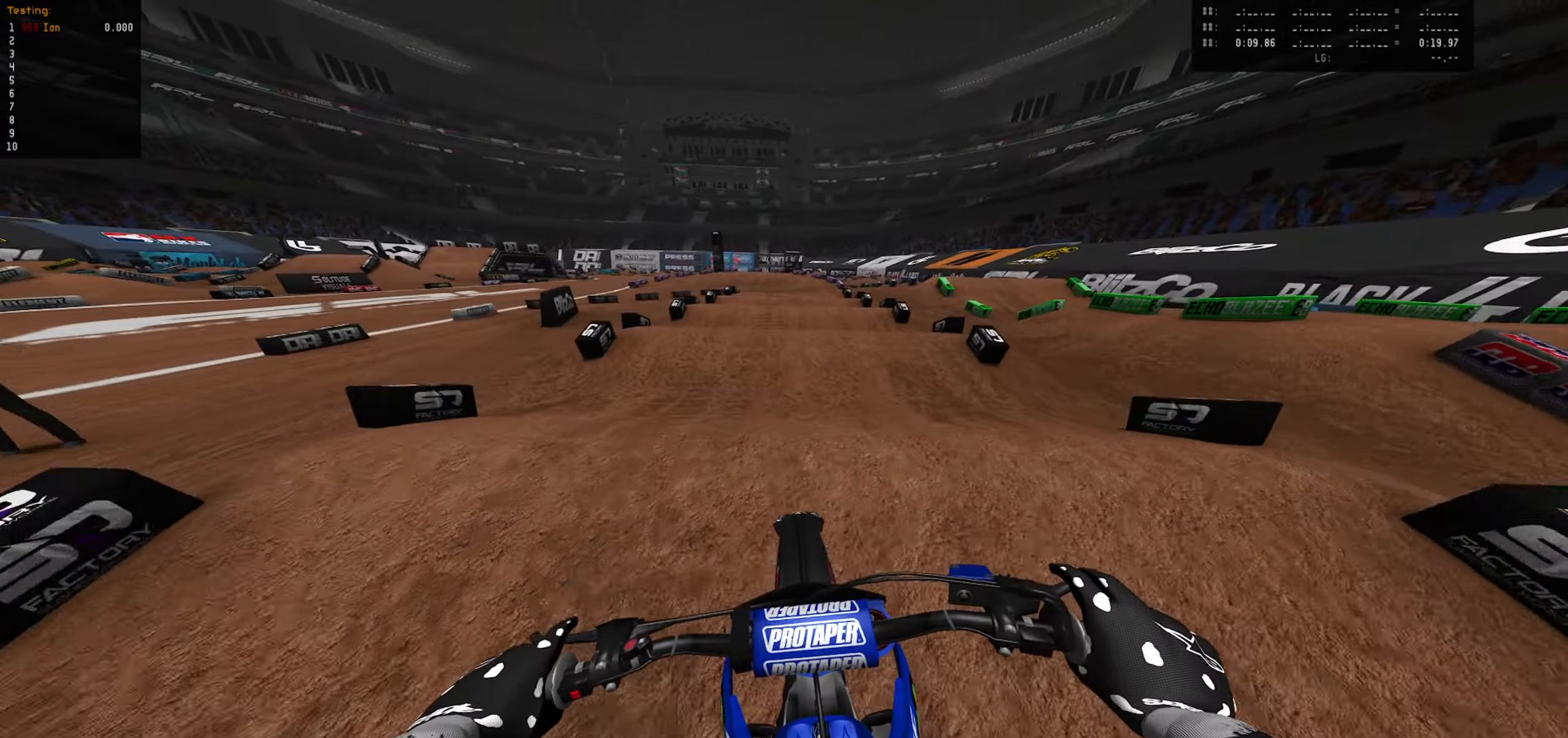
{"dt_ms": 500, "buttons": ["R2"], "left_stick": "down", "right_stick": "center", "events": []}
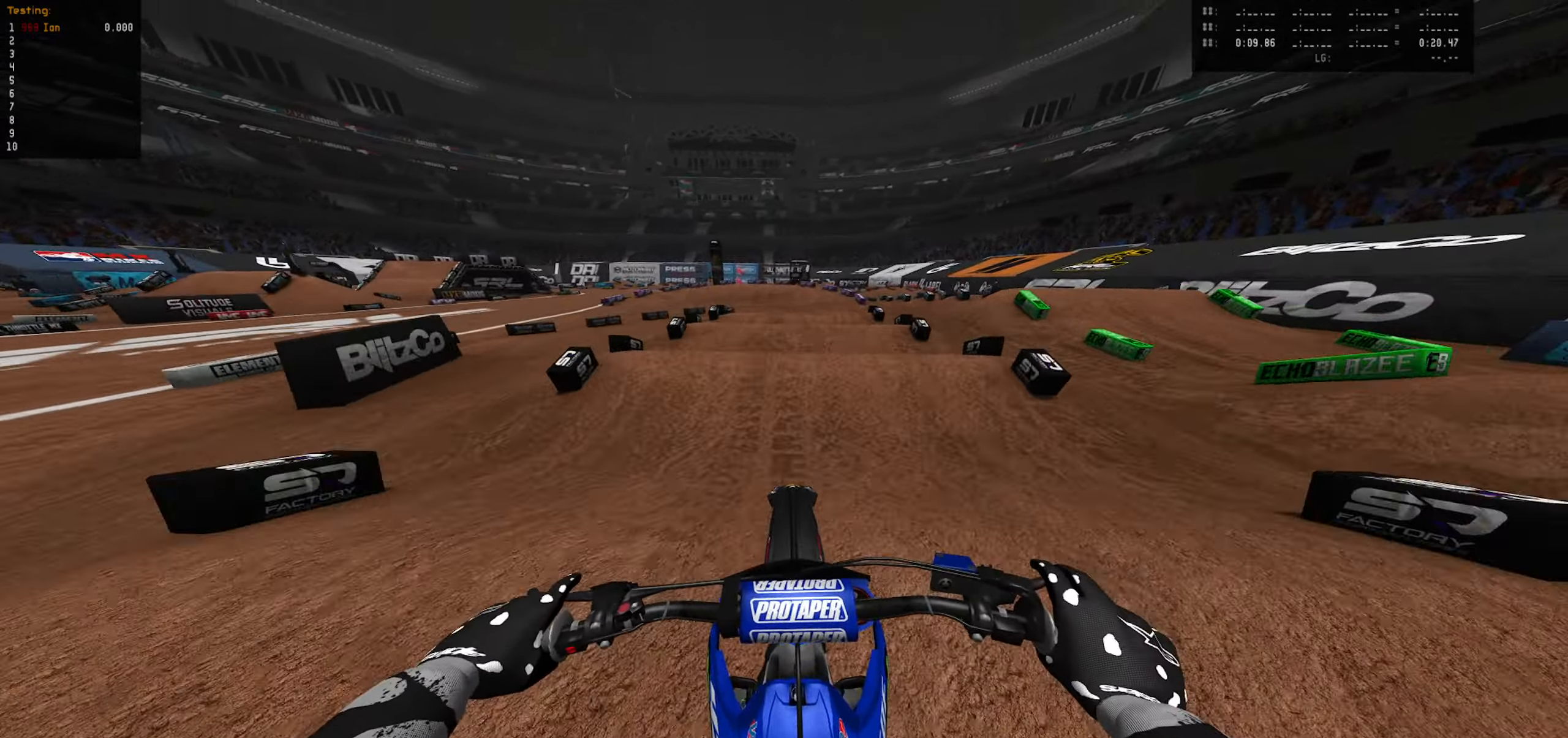
{"dt_ms": 500, "buttons": [], "left_stick": "center", "right_stick": "center", "events": [[233, "R2", "up"], [483, "left_stick", "center"]]}
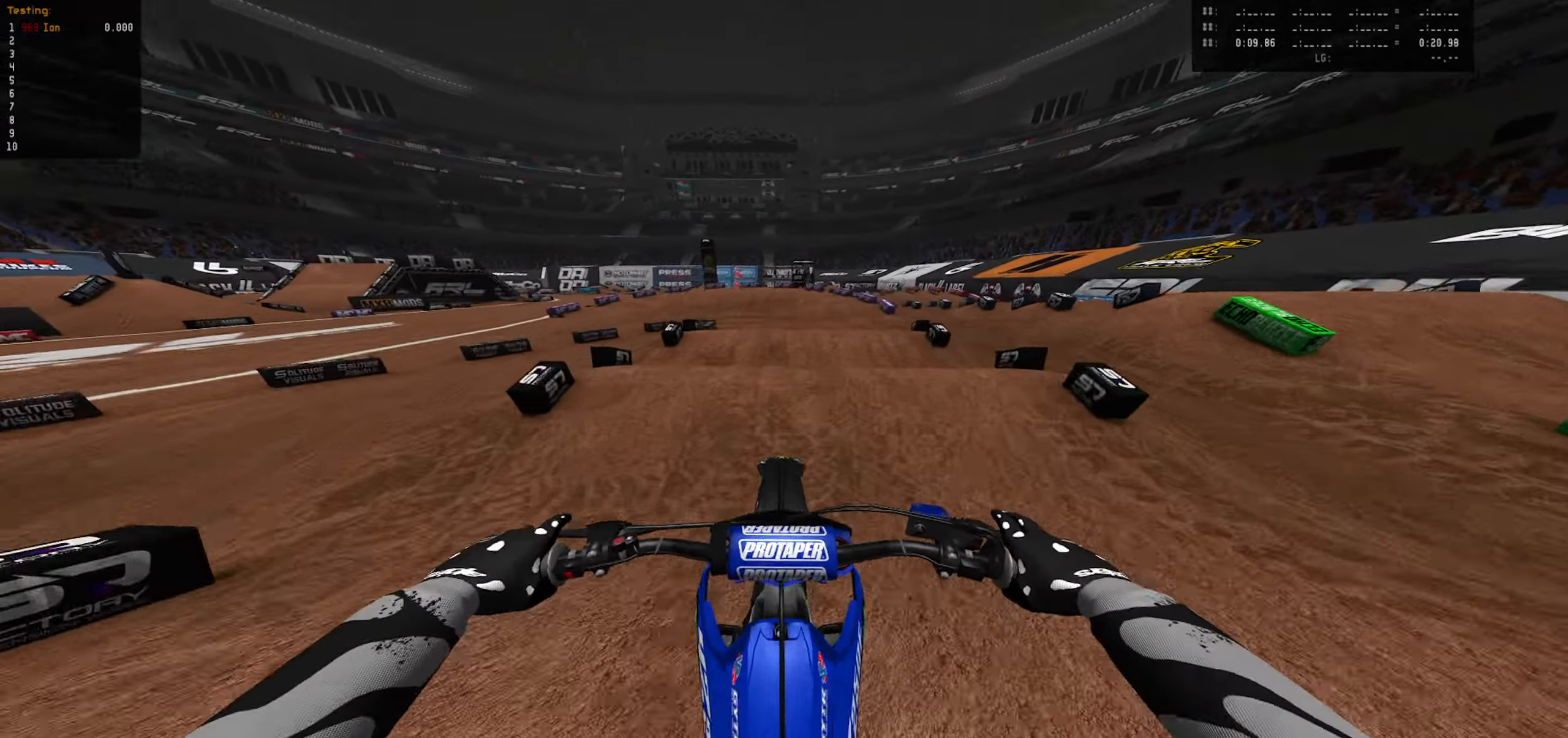
{"dt_ms": 500, "buttons": [], "left_stick": "down", "right_stick": "center", "events": [[183, "R2", "down"], [350, "R2", "up"], [466, "left_stick", "down"]]}
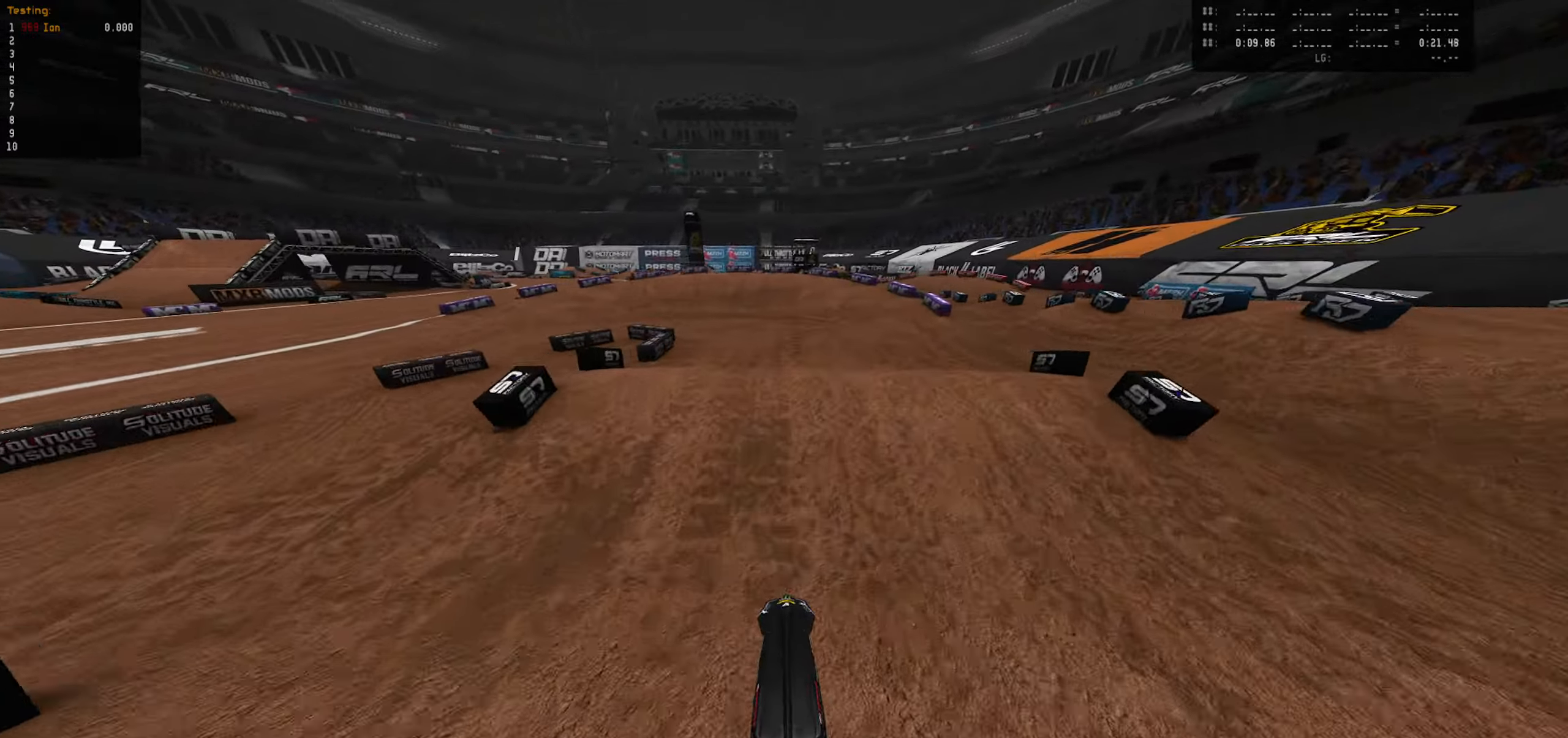
{"dt_ms": 500, "buttons": ["R2"], "left_stick": "down", "right_stick": "center", "events": [[50, "L1", "down"], [83, "L1", "up"], [83, "left_stick", "down-left"], [166, "L1", "down"], [216, "left_stick", "down"], [283, "L1", "up"], [433, "R2", "down"]]}